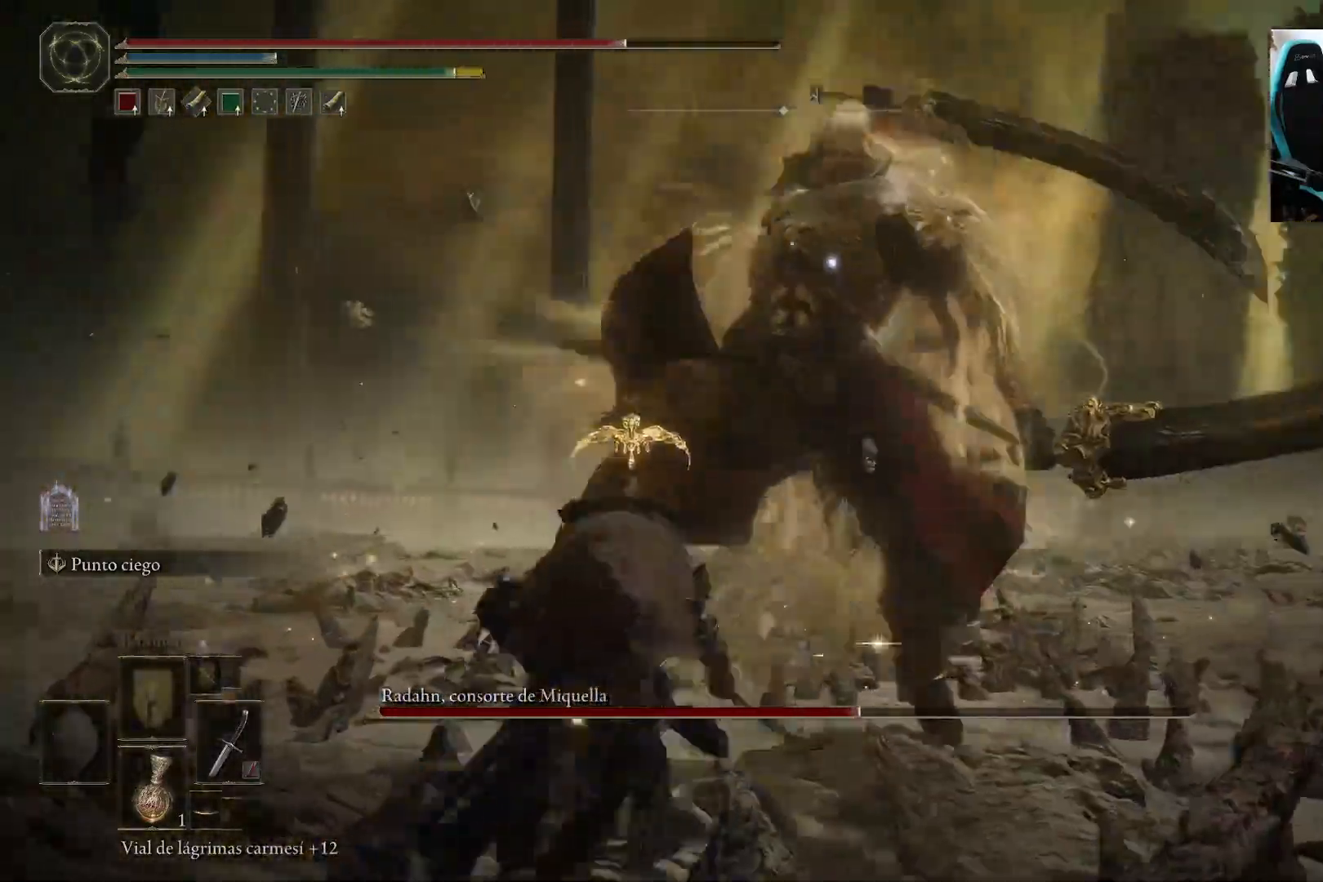
Gameplay with a controller (Xbox layout); each line is a JSON object with the inputs held at the frame after it. "events" lists button and stick changes between this image and that frame as [ms after this image, input, new state], when the widget could be followed in between.
{"buttons": [], "left_stick": "up-left", "right_stick": "center", "events": []}
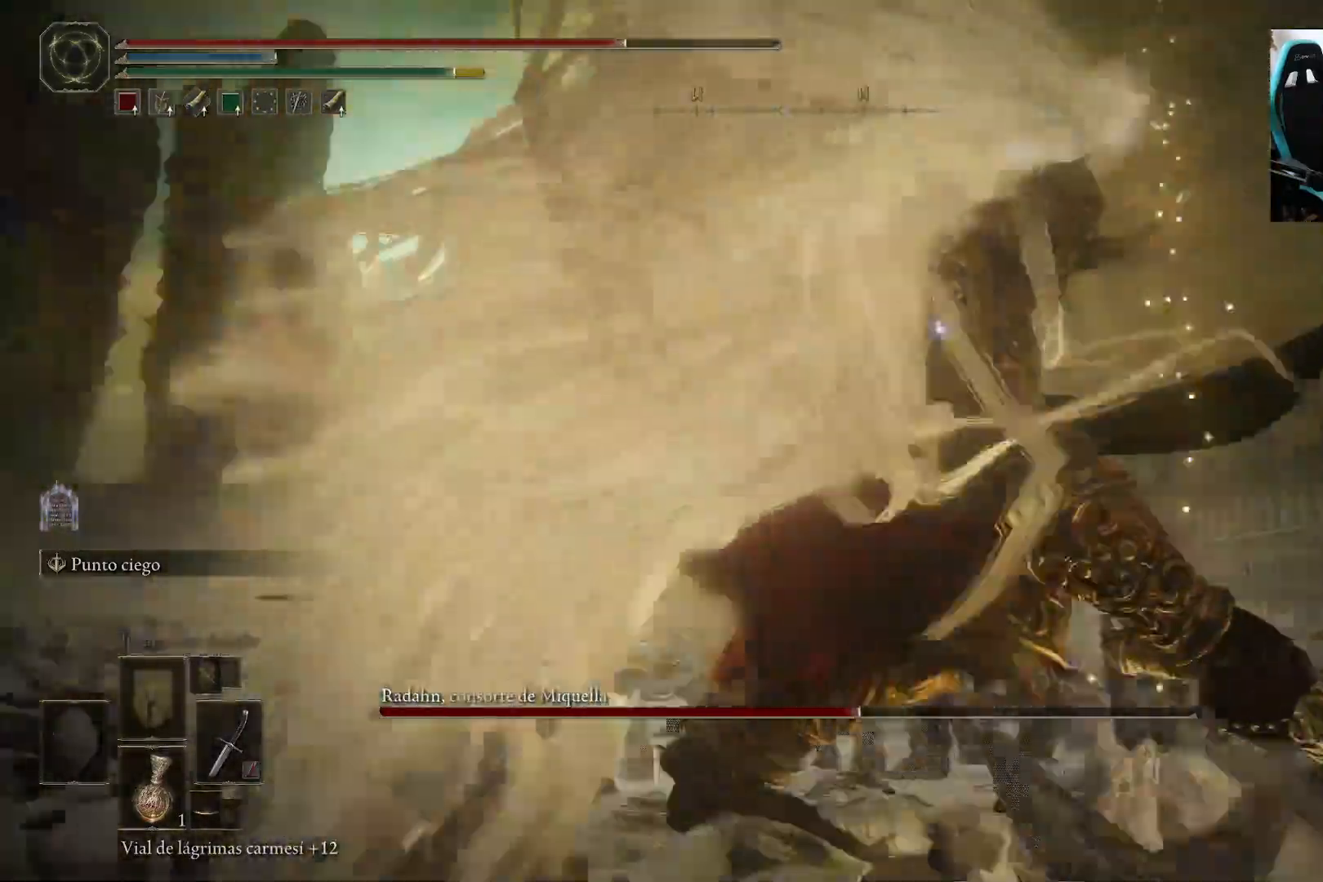
{"buttons": [], "left_stick": "up-left", "right_stick": "center", "events": []}
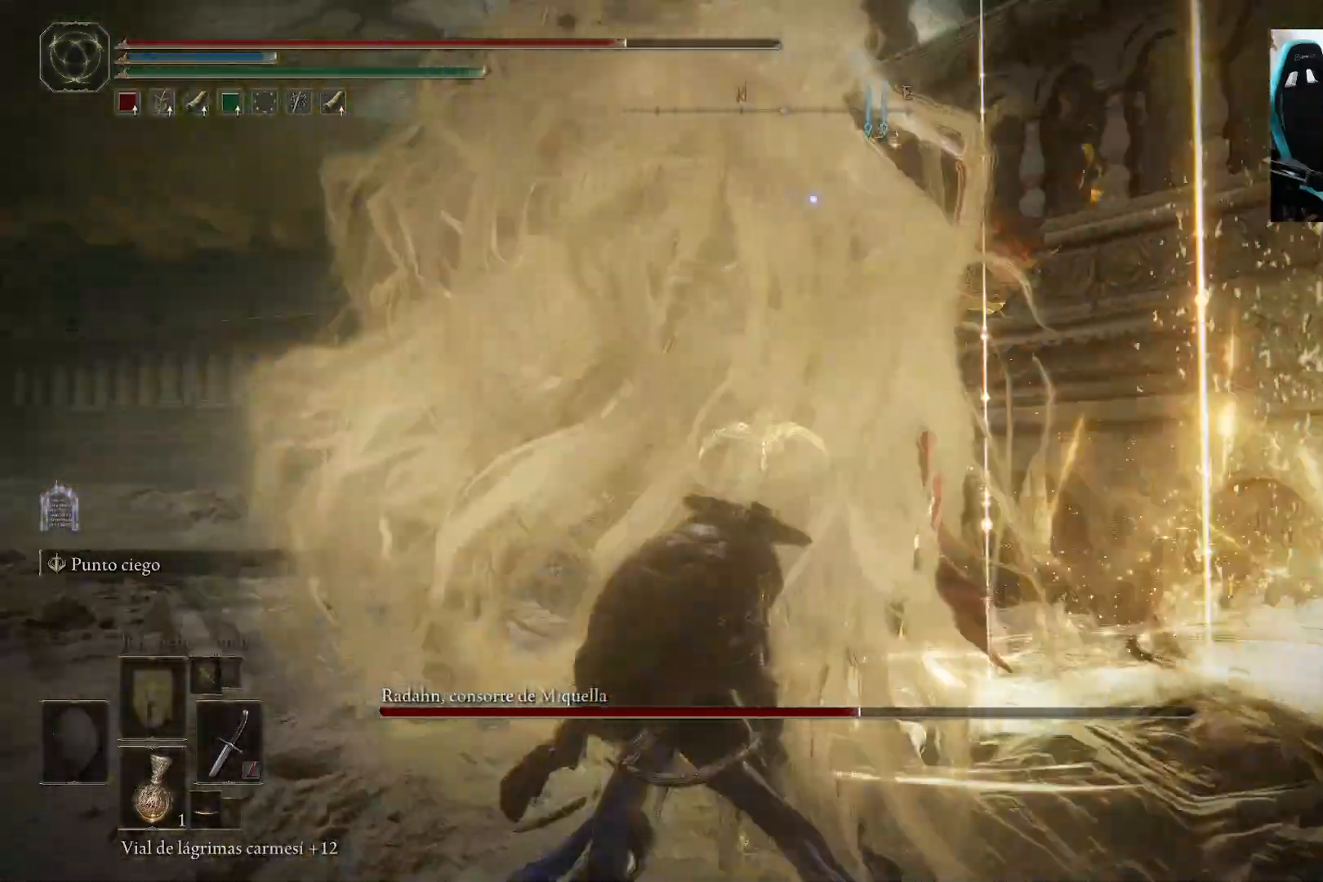
{"buttons": [], "left_stick": "up-left", "right_stick": "center", "events": [[150, "B", "down"], [283, "B", "up"]]}
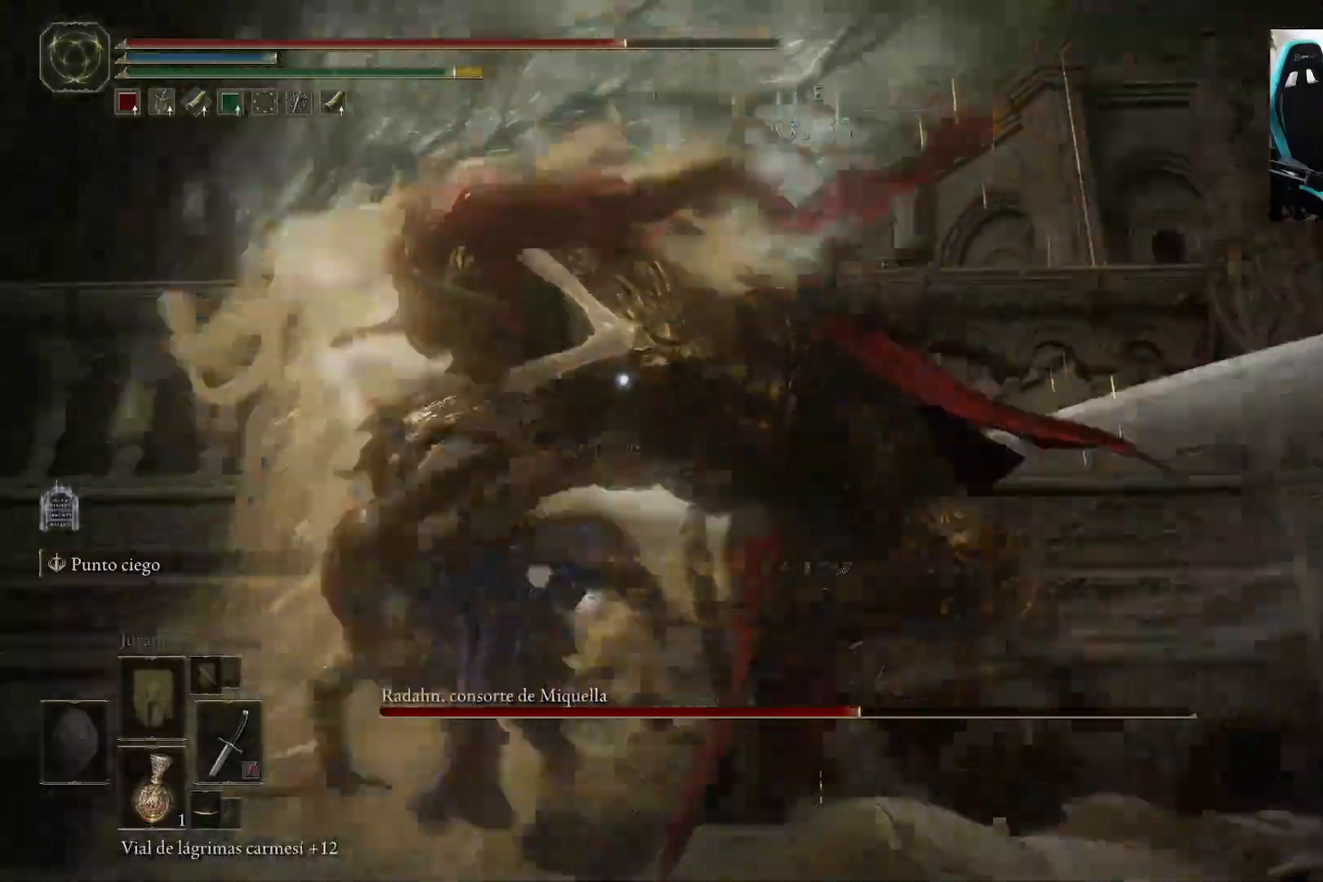
{"buttons": [], "left_stick": "up-left", "right_stick": "center", "events": [[217, "B", "down"], [317, "B", "up"]]}
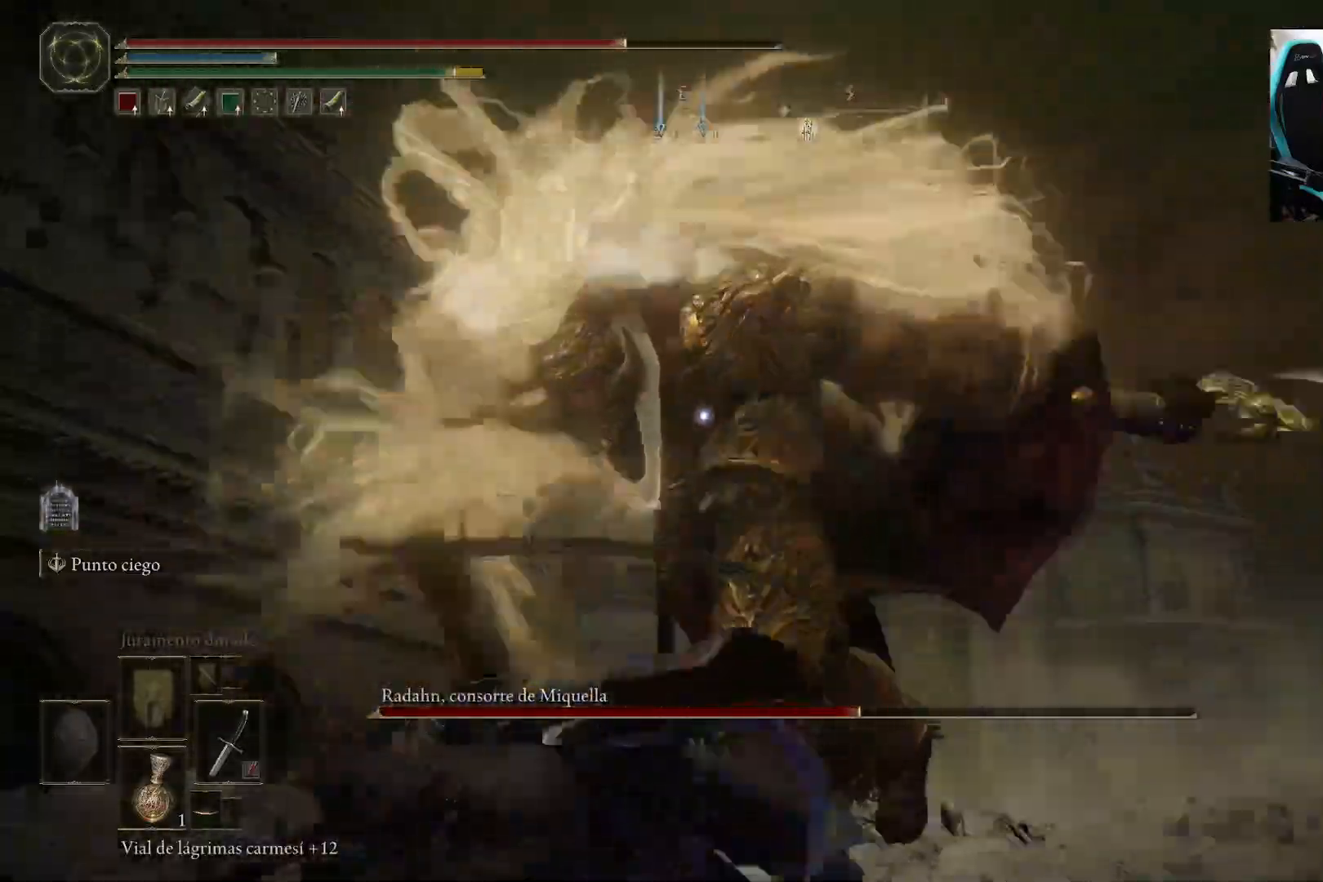
{"buttons": [], "left_stick": "up-left", "right_stick": "center", "events": []}
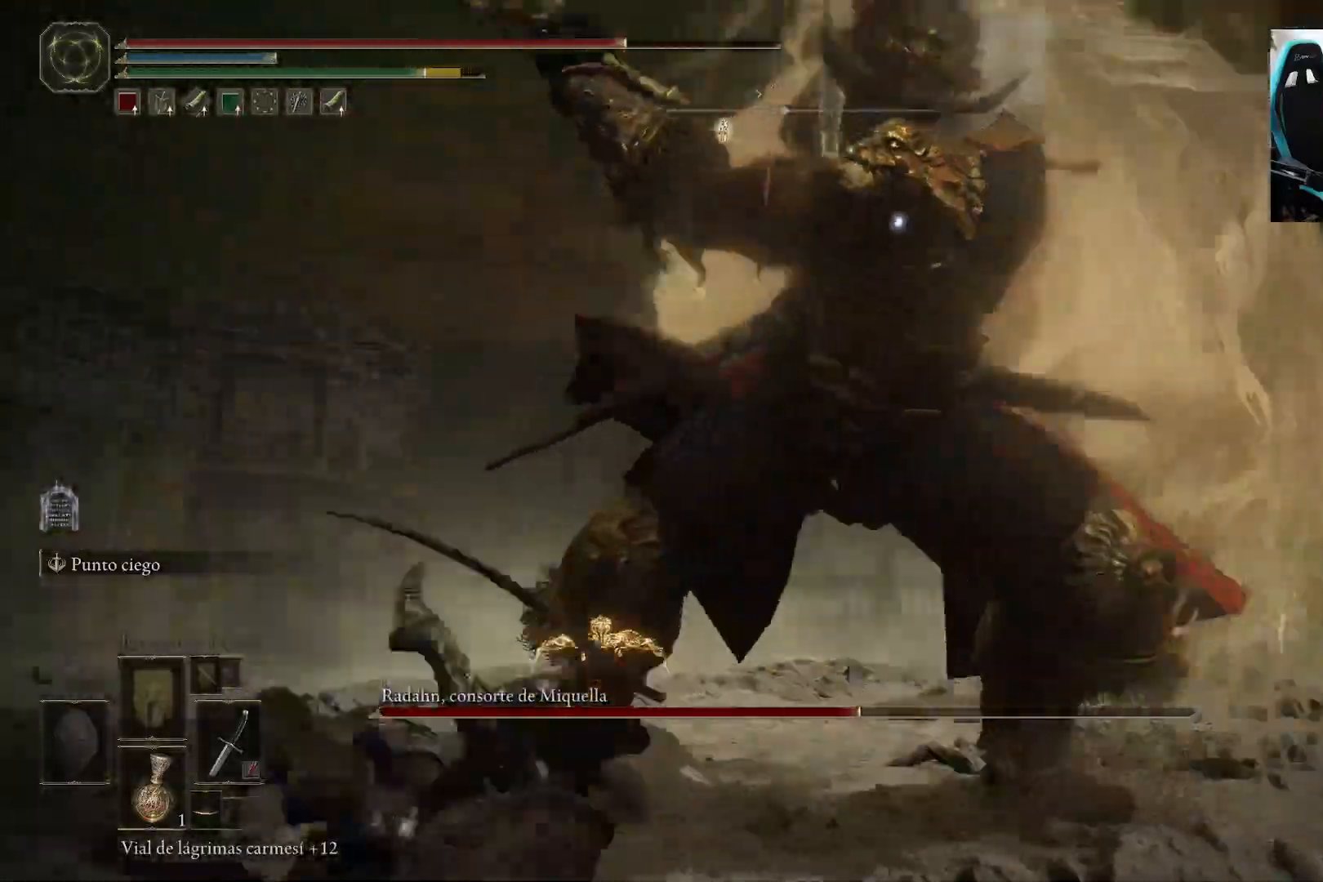
{"buttons": [], "left_stick": "up-left", "right_stick": "center", "events": []}
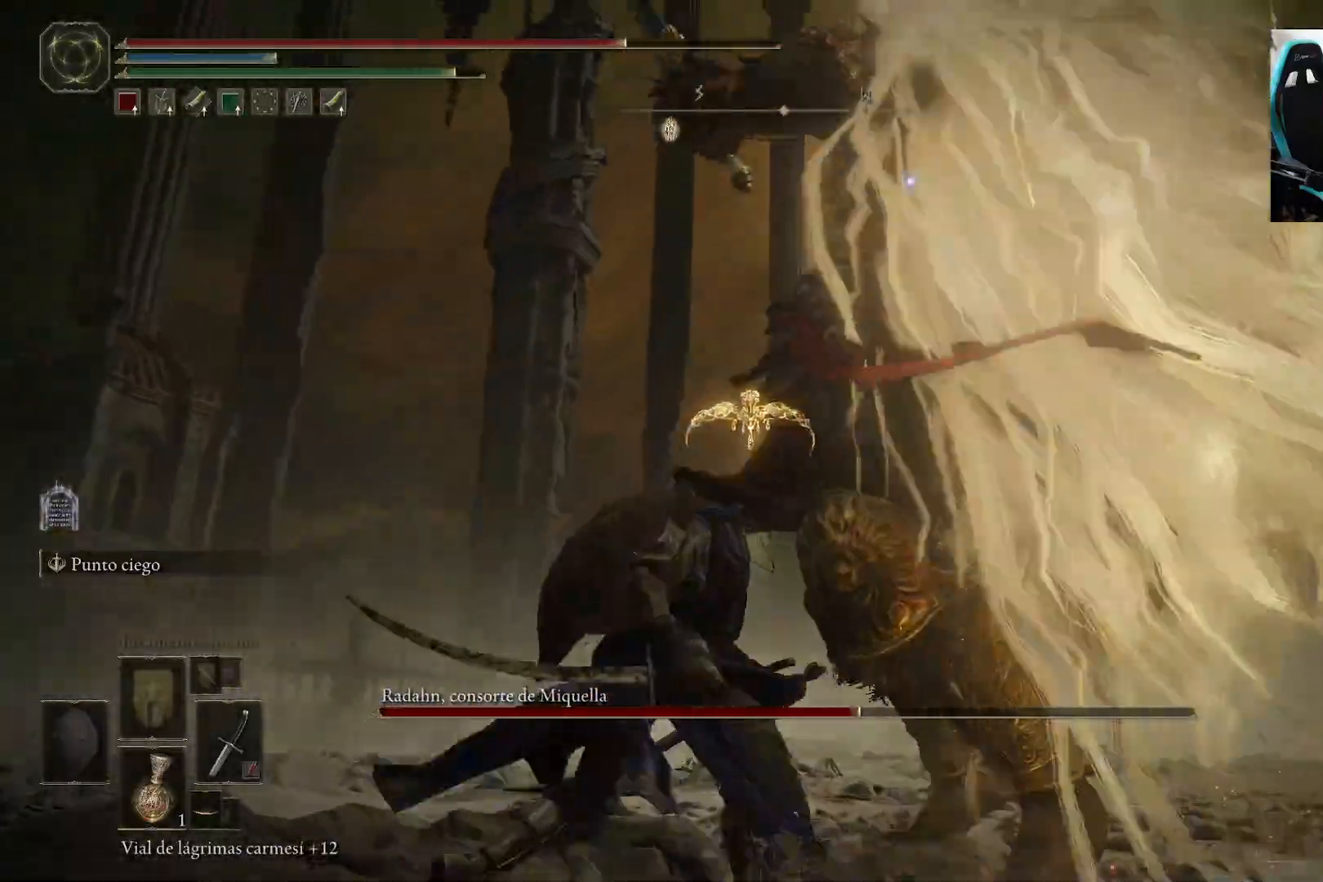
{"buttons": [], "left_stick": "up-left", "right_stick": "center", "events": [[350, "B", "down"], [483, "B", "up"]]}
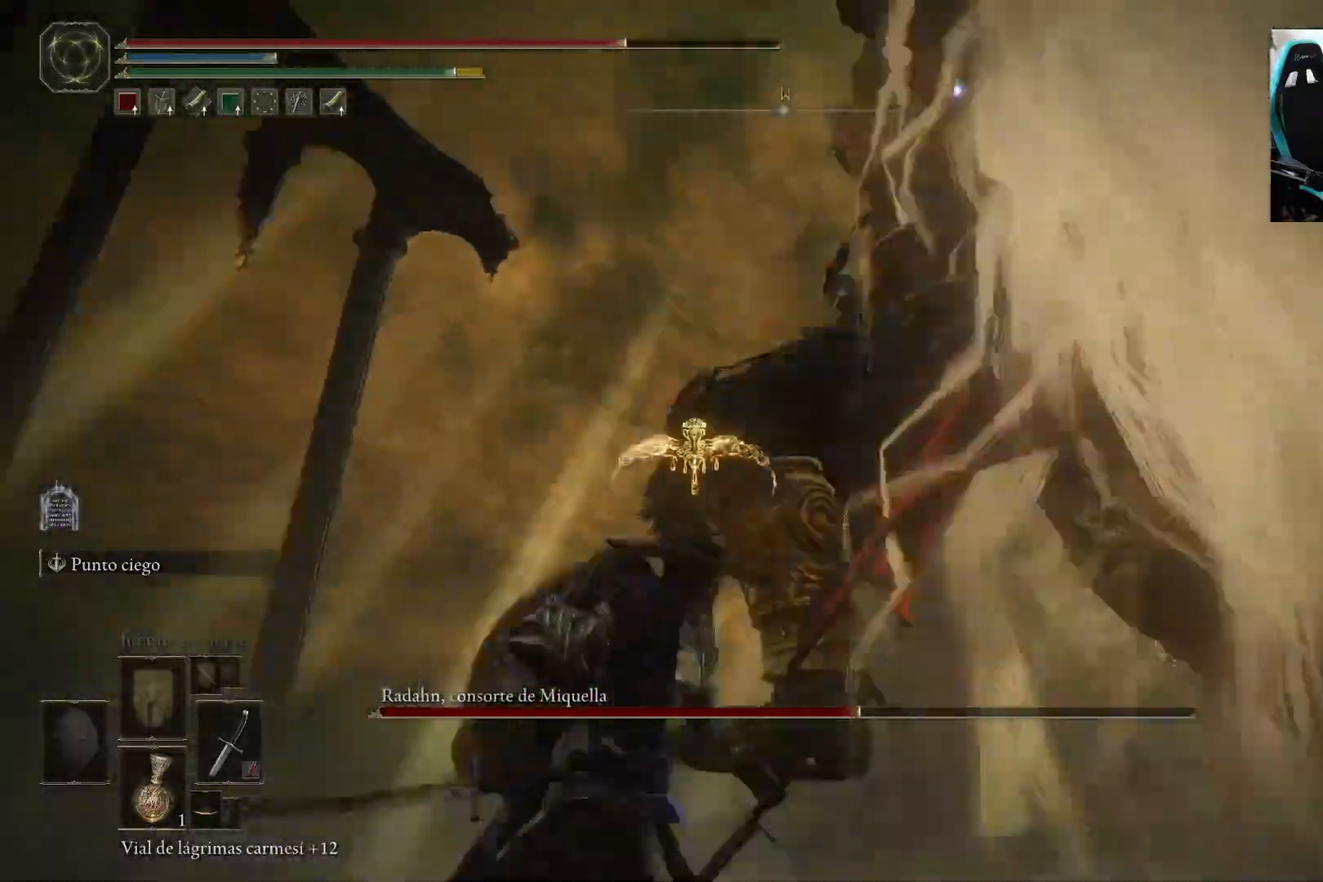
{"buttons": [], "left_stick": "up-left", "right_stick": "center", "events": []}
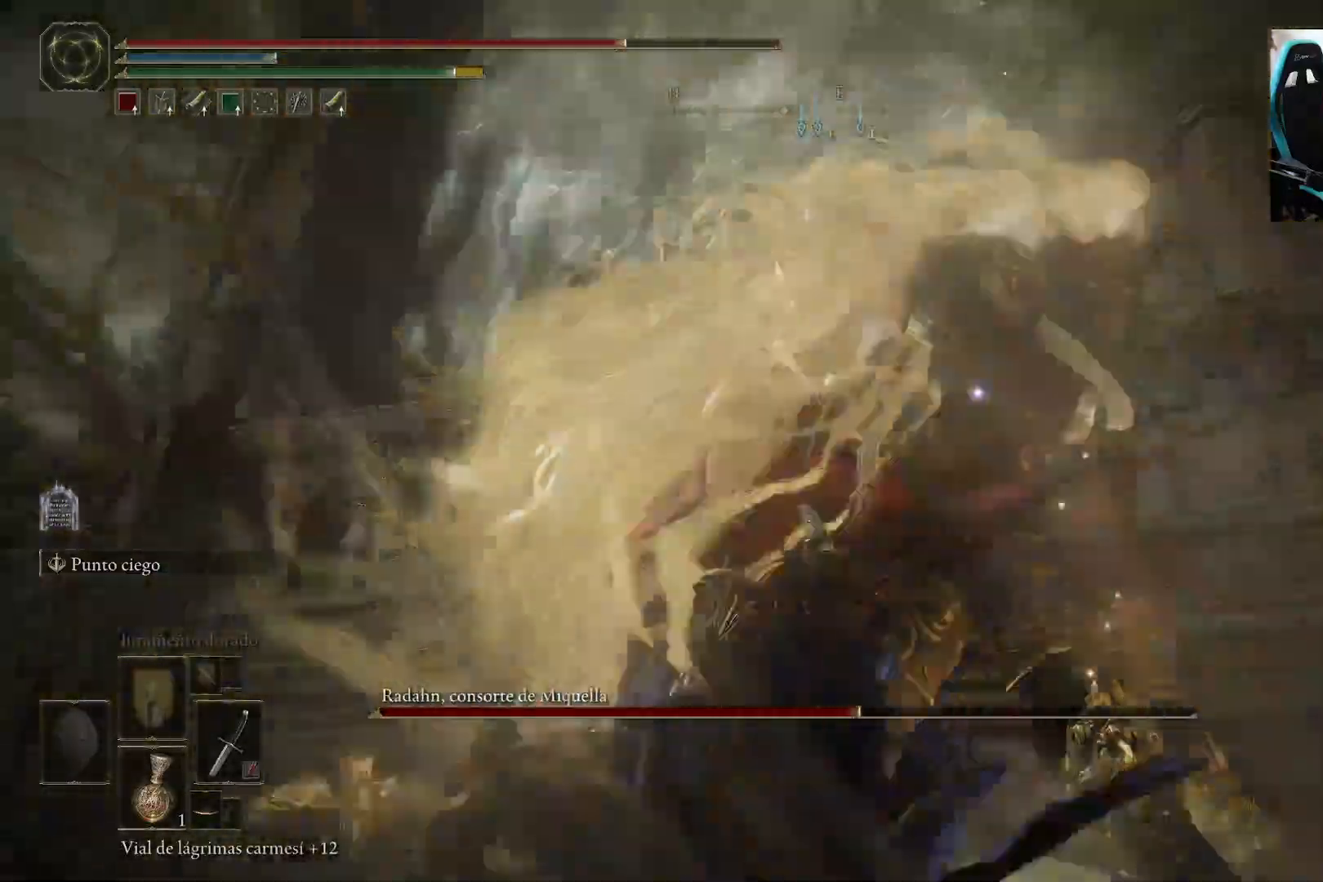
{"buttons": [], "left_stick": "left", "right_stick": "center", "events": [[117, "left_stick", "left"]]}
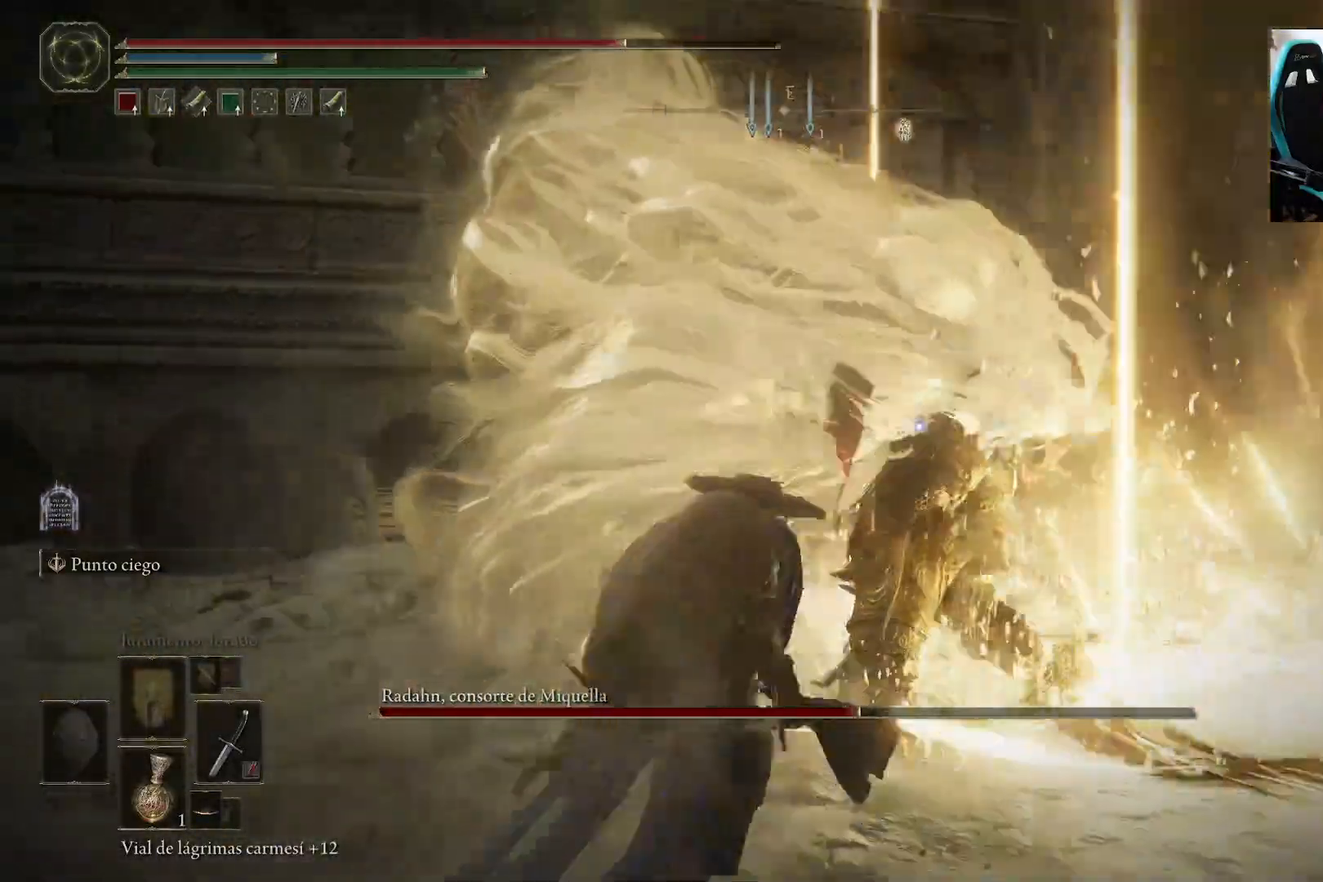
{"buttons": [], "left_stick": "up-left", "right_stick": "center", "events": [[83, "B", "down"], [183, "B", "up"], [400, "left_stick", "up-left"]]}
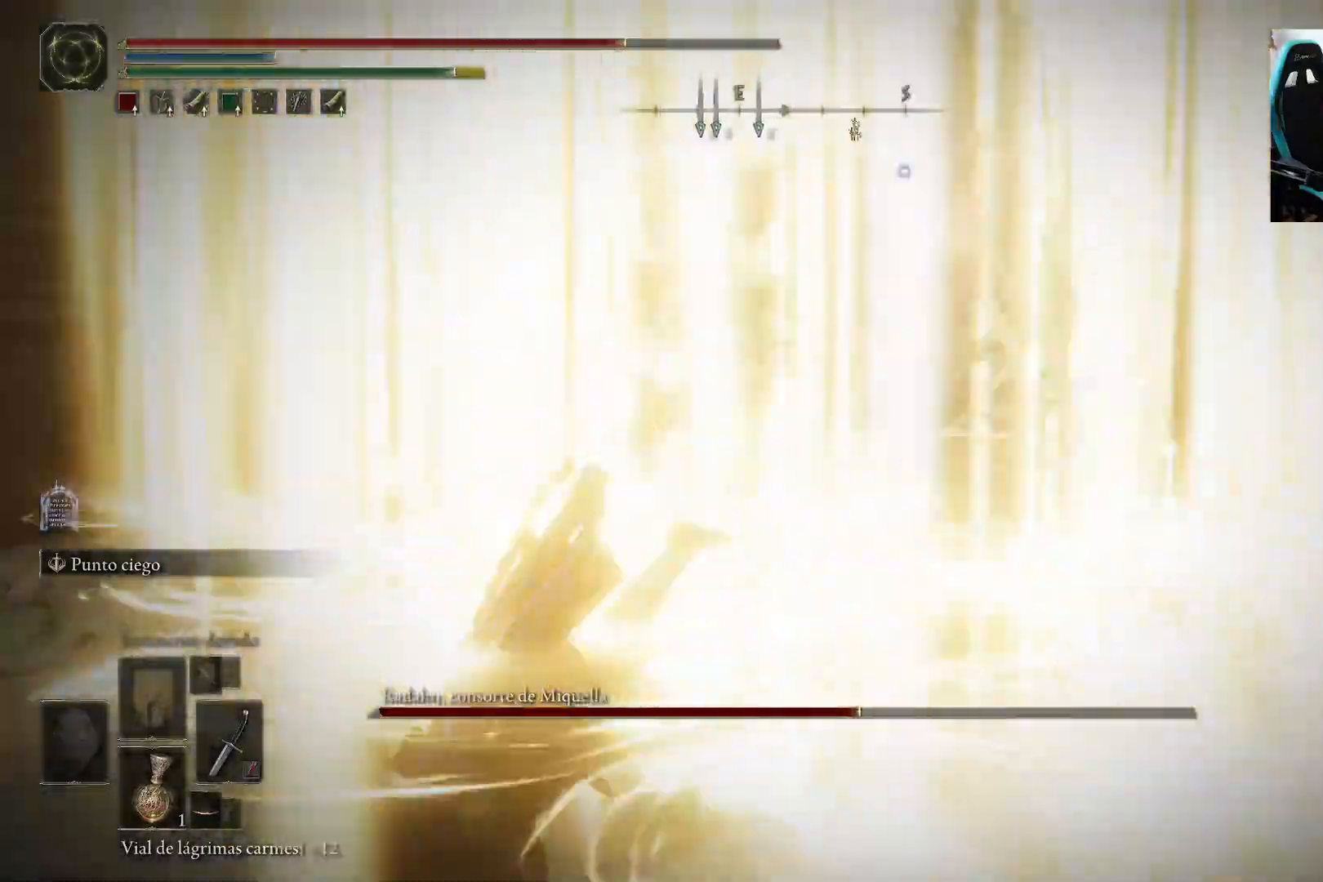
{"buttons": ["B"], "left_stick": "up", "right_stick": "center", "events": [[17, "B", "down"], [17, "left_stick", "up"]]}
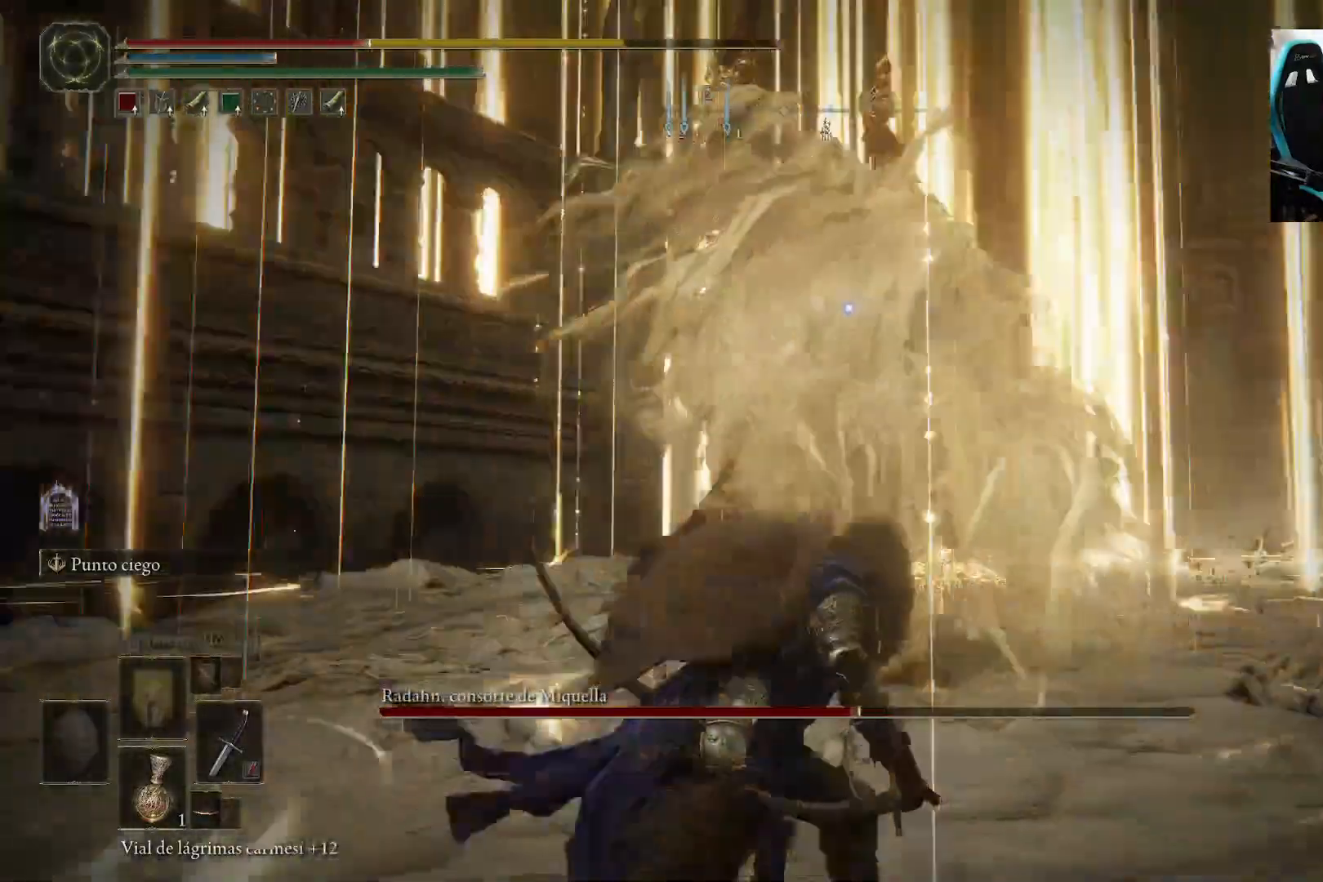
{"buttons": ["A", "B"], "left_stick": "up", "right_stick": "center", "events": [[383, "A", "down"]]}
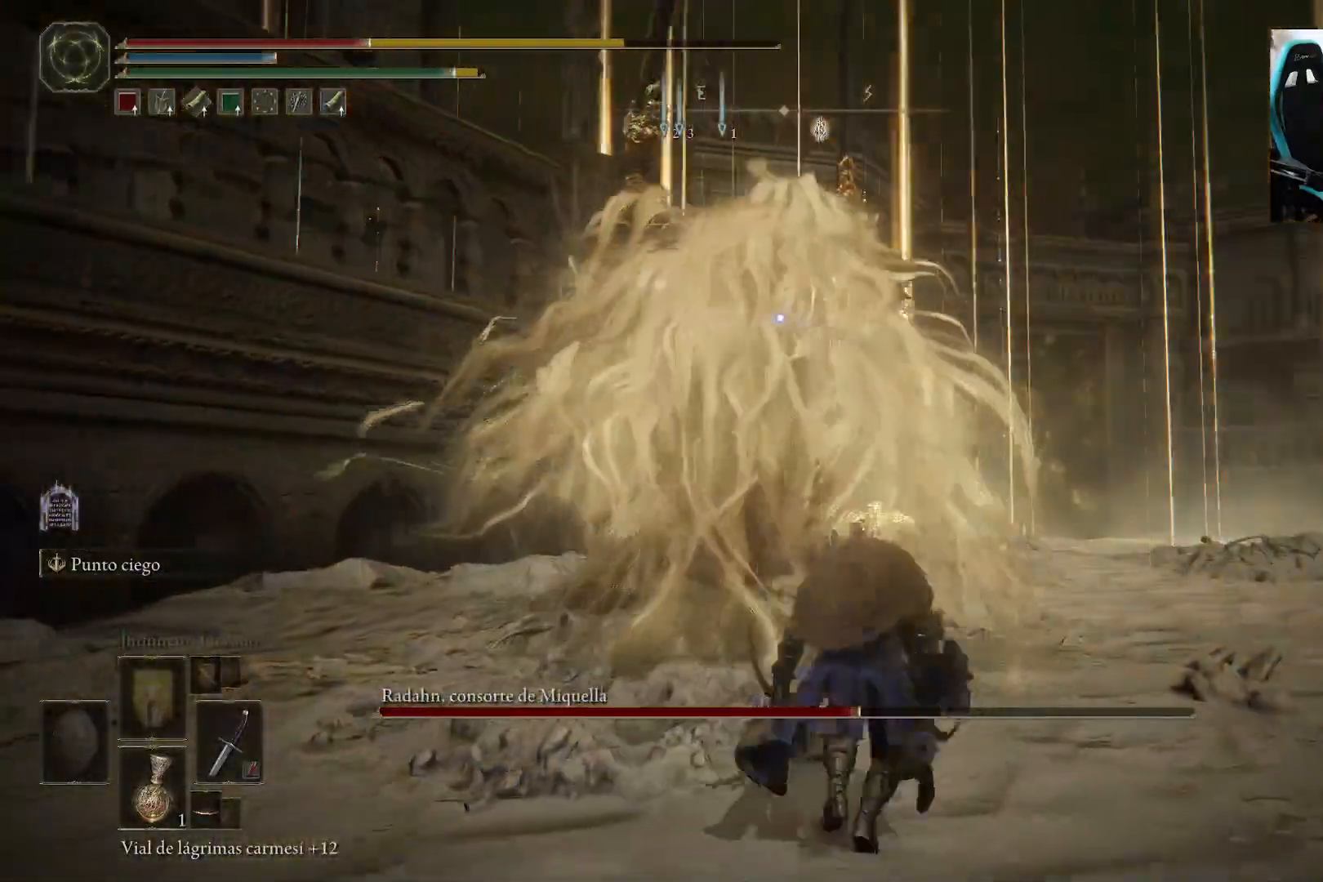
{"buttons": [], "left_stick": "center", "right_stick": "center", "events": [[17, "A", "up"], [50, "B", "up"], [50, "R2", "down"], [167, "left_stick", "up-left"], [283, "R2", "up"], [450, "left_stick", "center"]]}
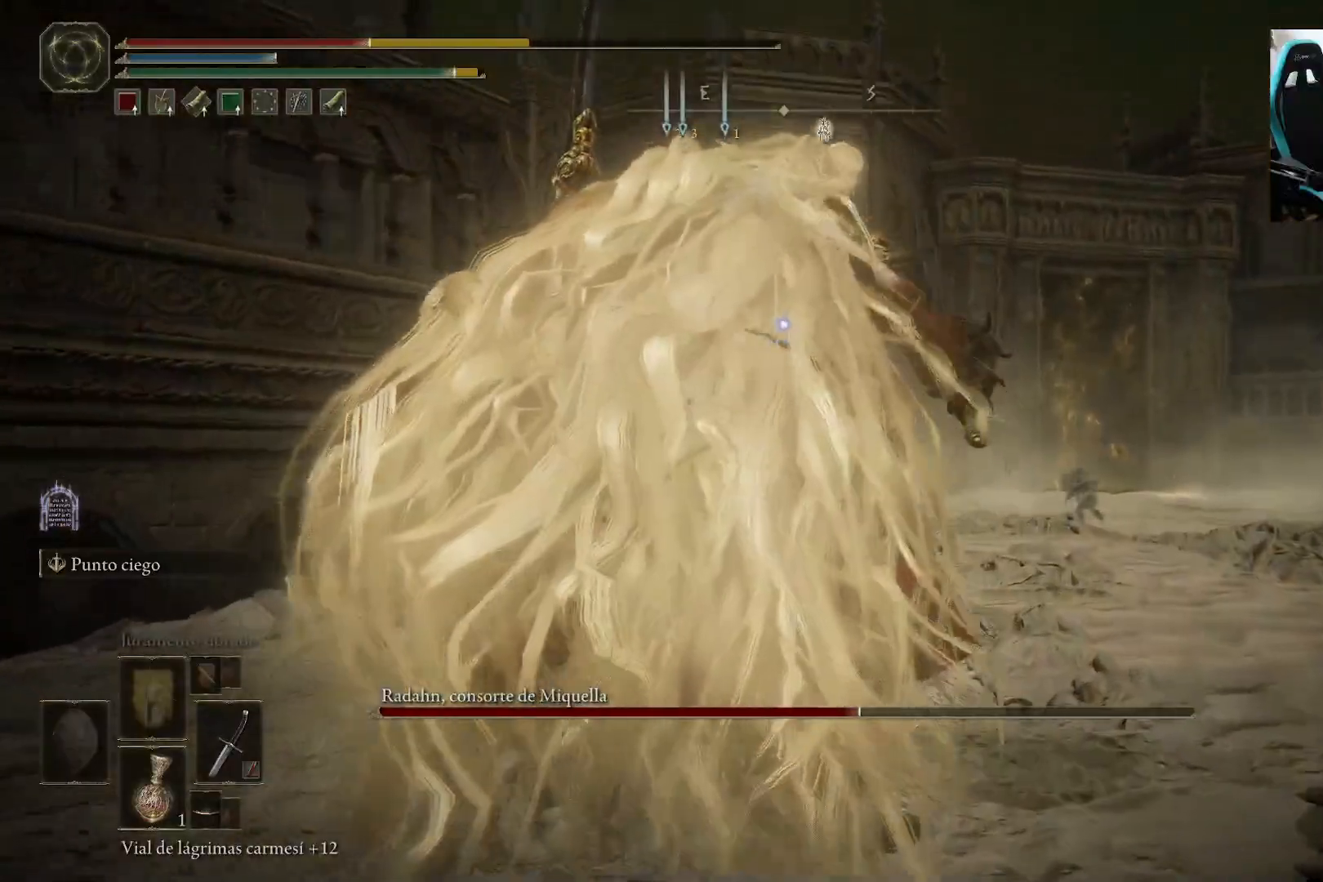
{"buttons": ["B"], "left_stick": "down", "right_stick": "center", "events": [[50, "left_stick", "down"], [217, "B", "down"], [317, "B", "up"], [417, "B", "down"]]}
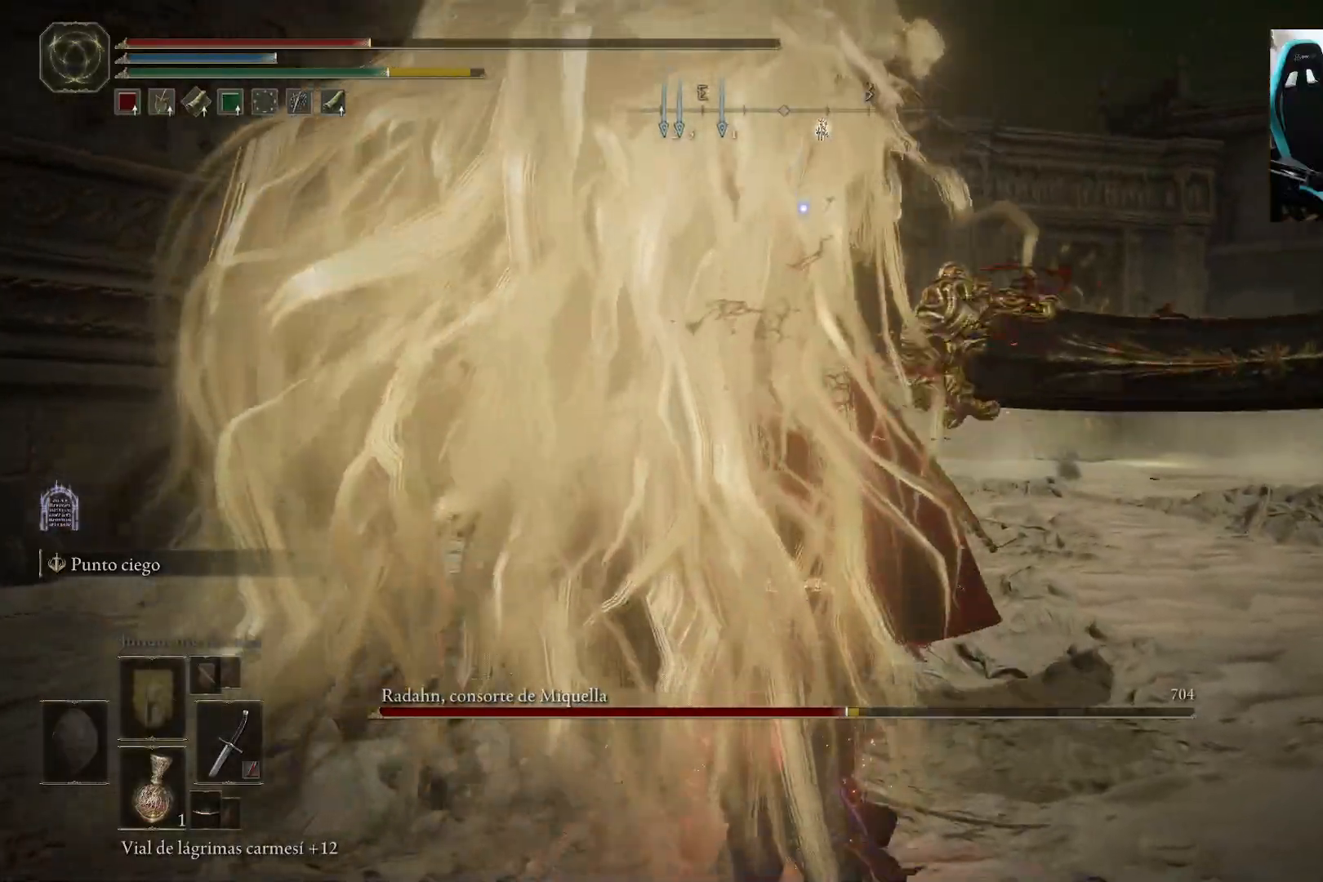
{"buttons": [], "left_stick": "down", "right_stick": "center", "events": [[17, "B", "up"]]}
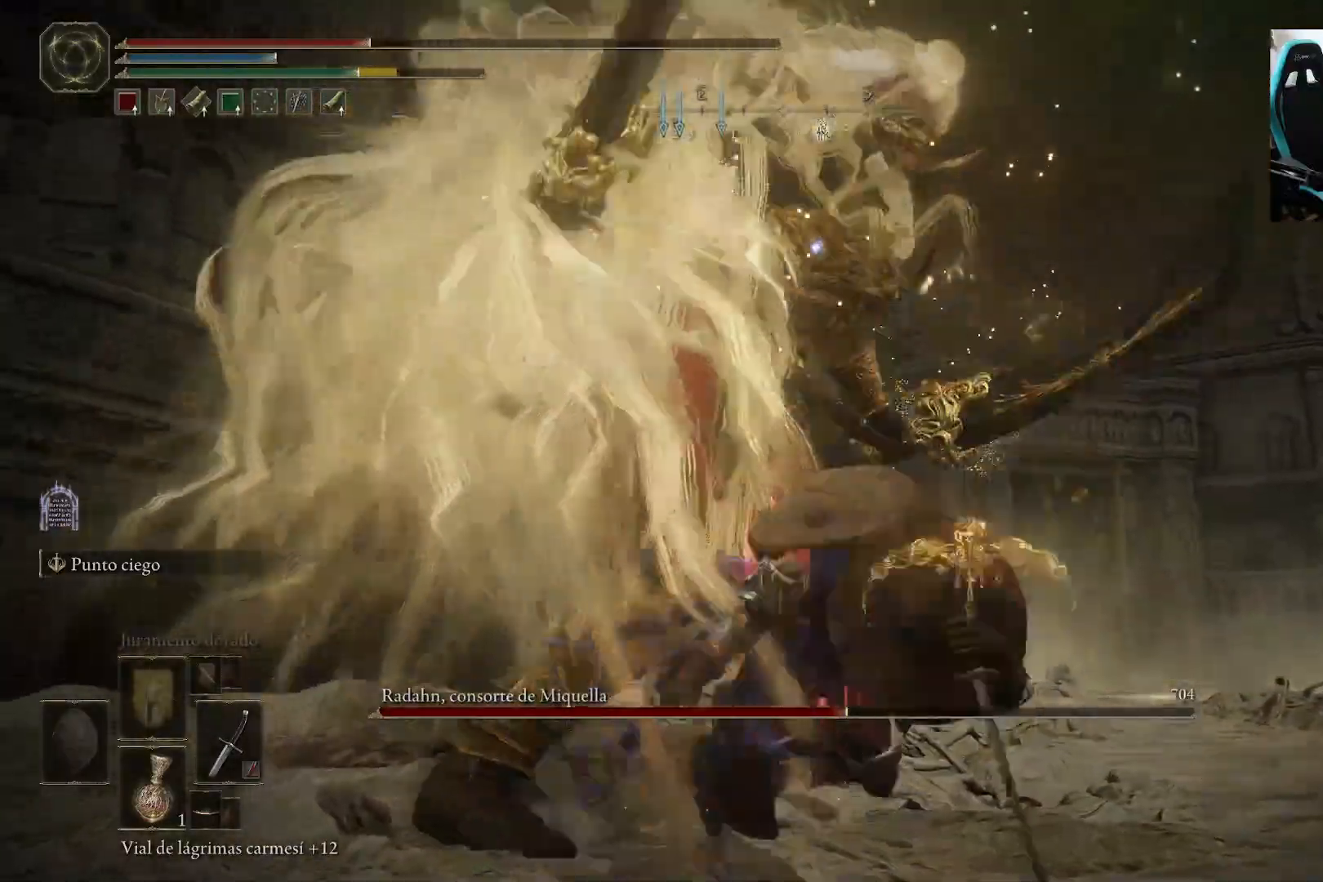
{"buttons": [], "left_stick": "down", "right_stick": "center", "events": []}
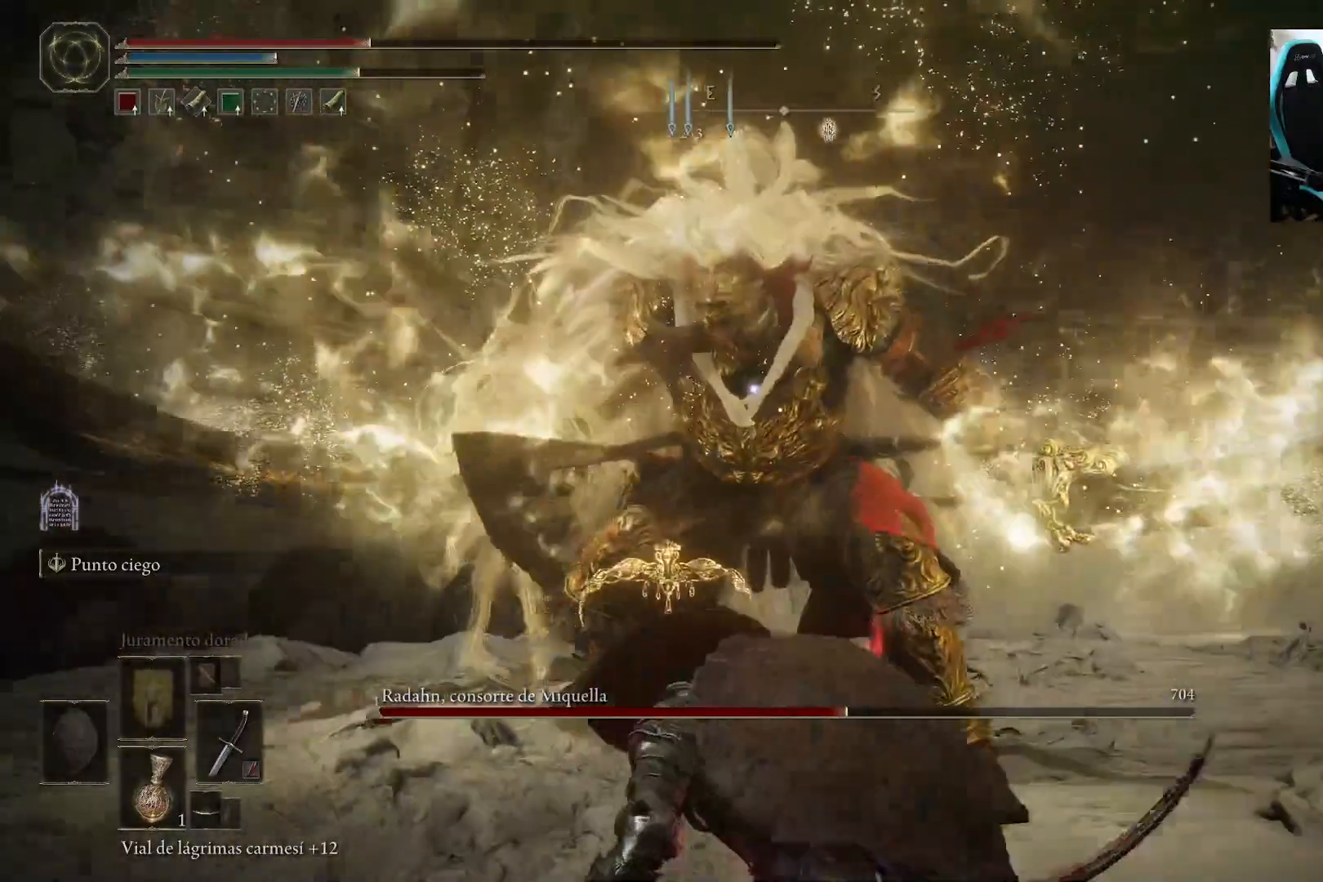
{"buttons": [], "left_stick": "down", "right_stick": "center", "events": [[250, "B", "down"], [350, "B", "up"]]}
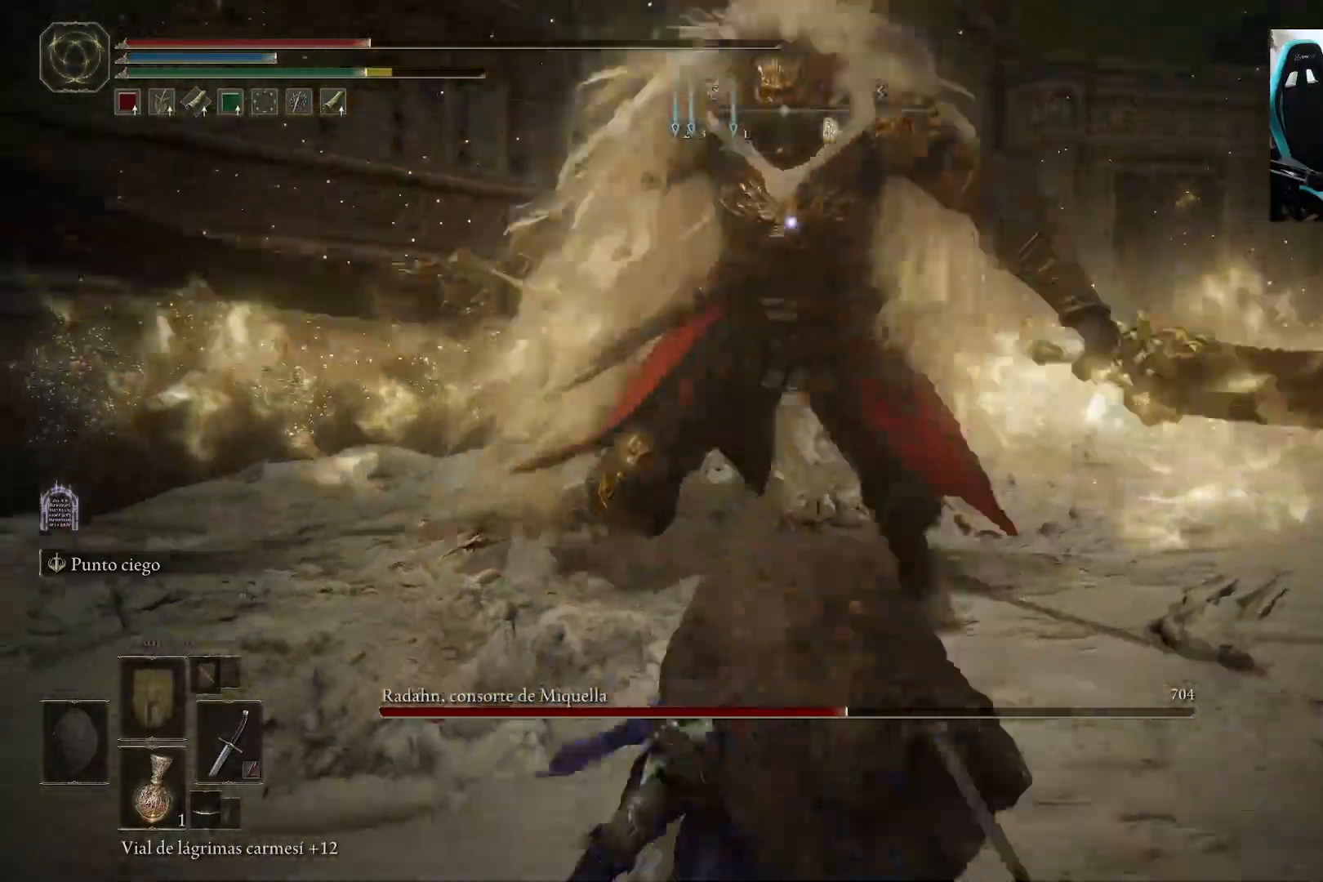
{"buttons": [], "left_stick": "down", "right_stick": "center", "events": []}
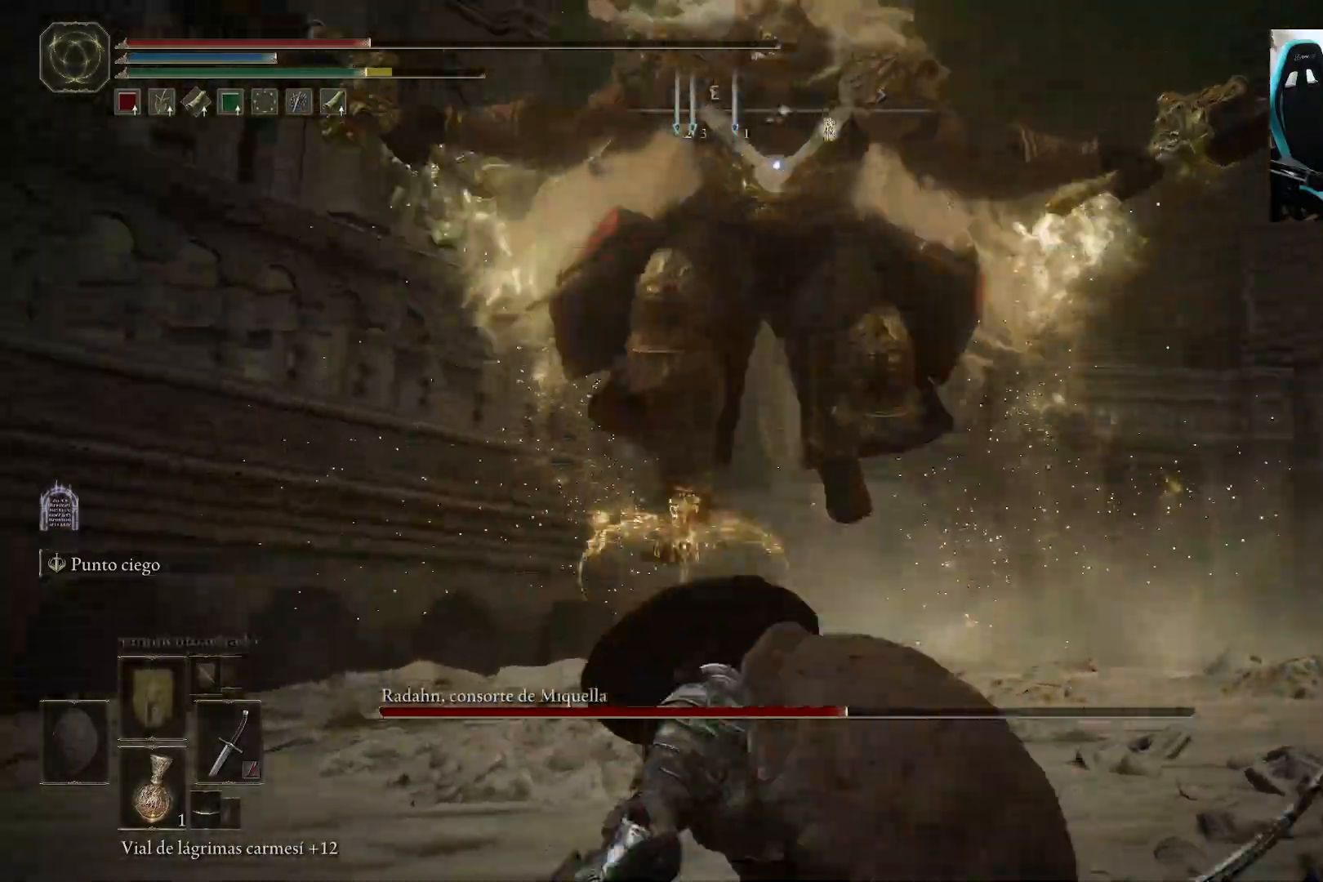
{"buttons": [], "left_stick": "down", "right_stick": "center", "events": [[50, "B", "down"], [117, "B", "up"]]}
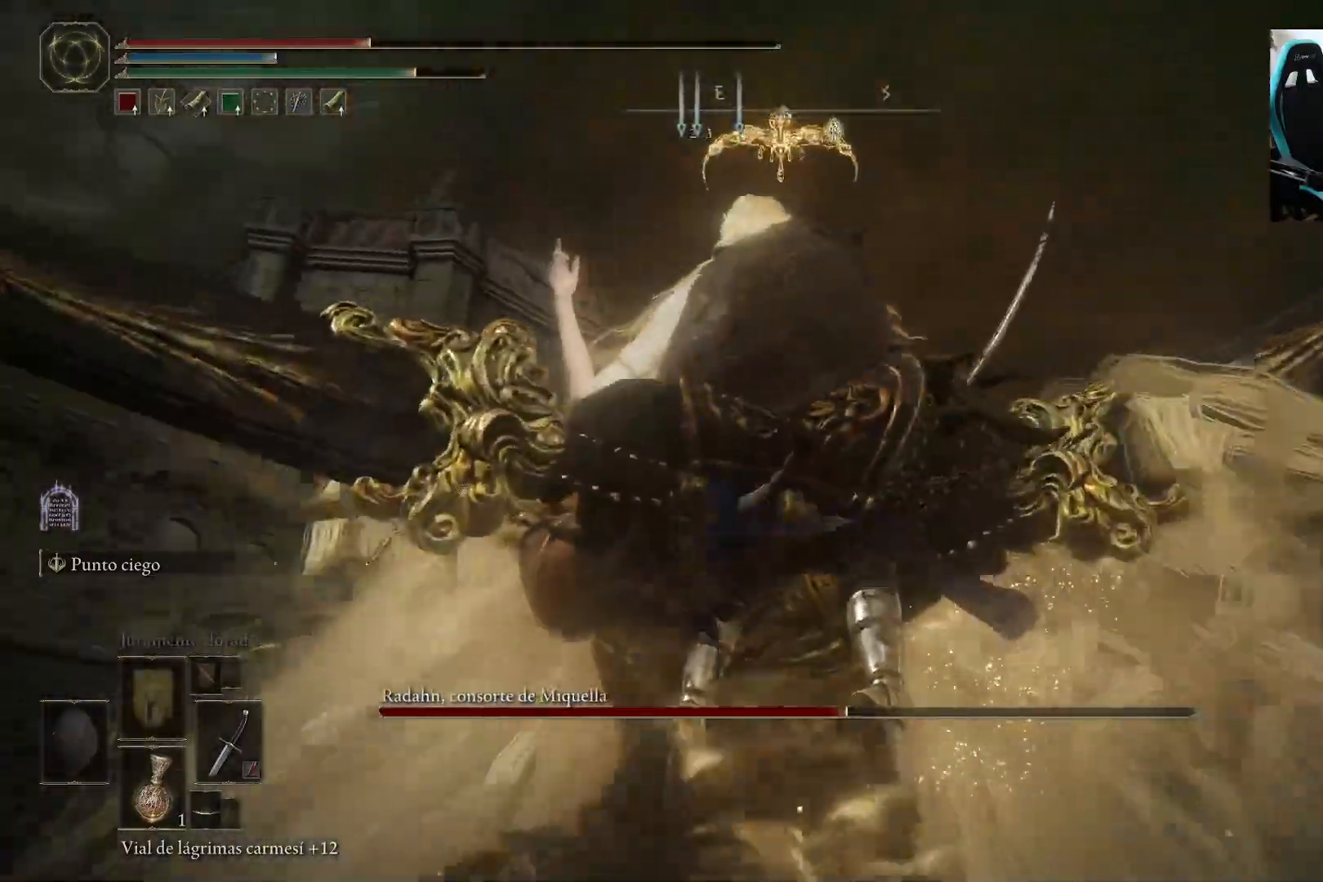
{"buttons": ["L1", "R1"], "left_stick": "down", "right_stick": "center", "events": [[83, "R1", "down"], [117, "L1", "down"], [183, "R1", "up"], [217, "L1", "up"], [283, "R1", "down"], [317, "L1", "down"], [383, "L1", "up"], [383, "R1", "up"], [450, "L1", "down"], [450, "R1", "down"]]}
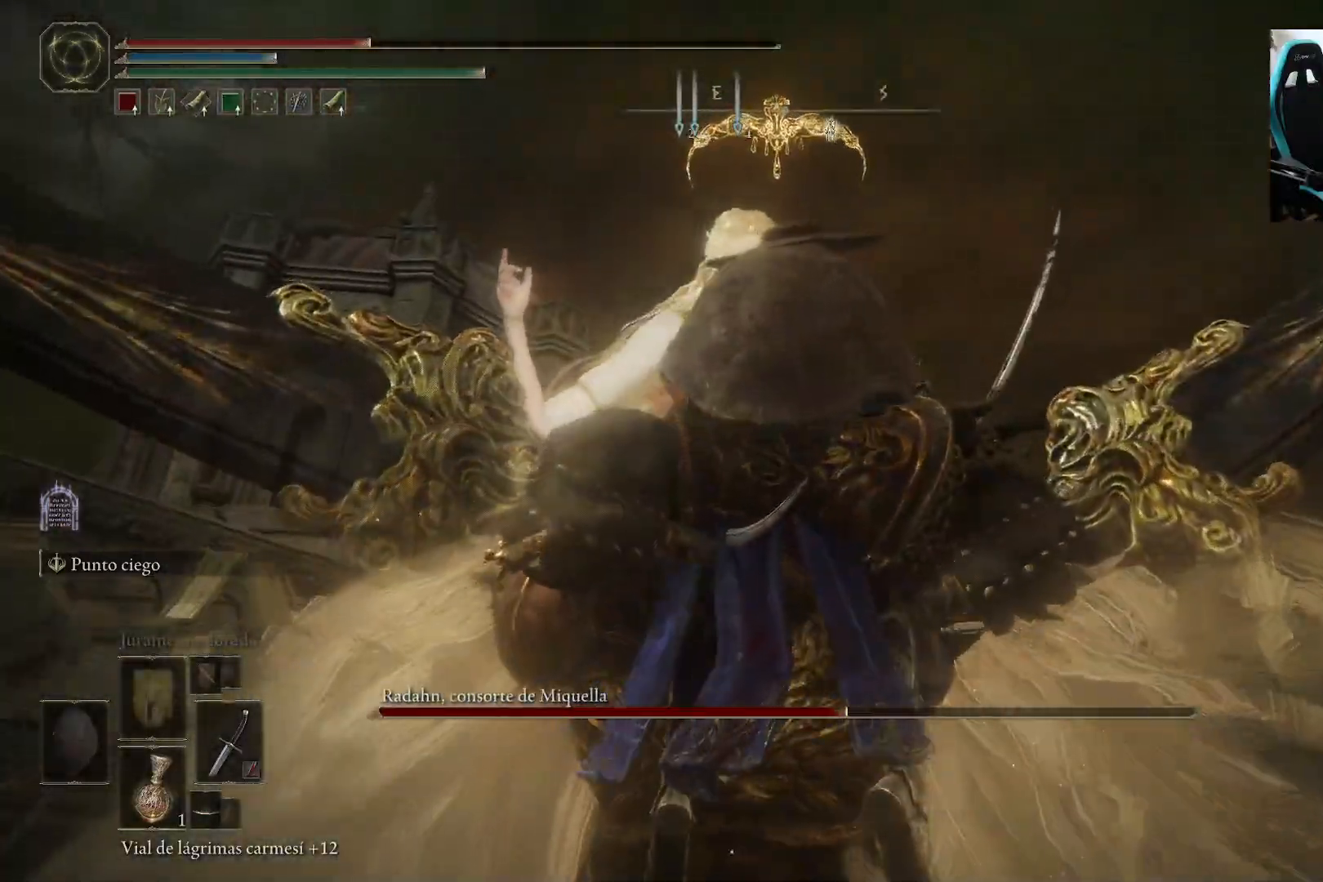
{"buttons": ["L1", "R1"], "left_stick": "down", "right_stick": "down-left", "events": [[17, "L1", "up"], [50, "R1", "up"], [117, "L1", "down"], [117, "R1", "down"], [183, "L1", "up"], [217, "right_stick", "down-left"], [250, "L1", "down"], [250, "R1", "up"], [317, "R1", "down"], [350, "L1", "up"], [417, "L1", "down"], [417, "R1", "up"], [483, "R1", "down"]]}
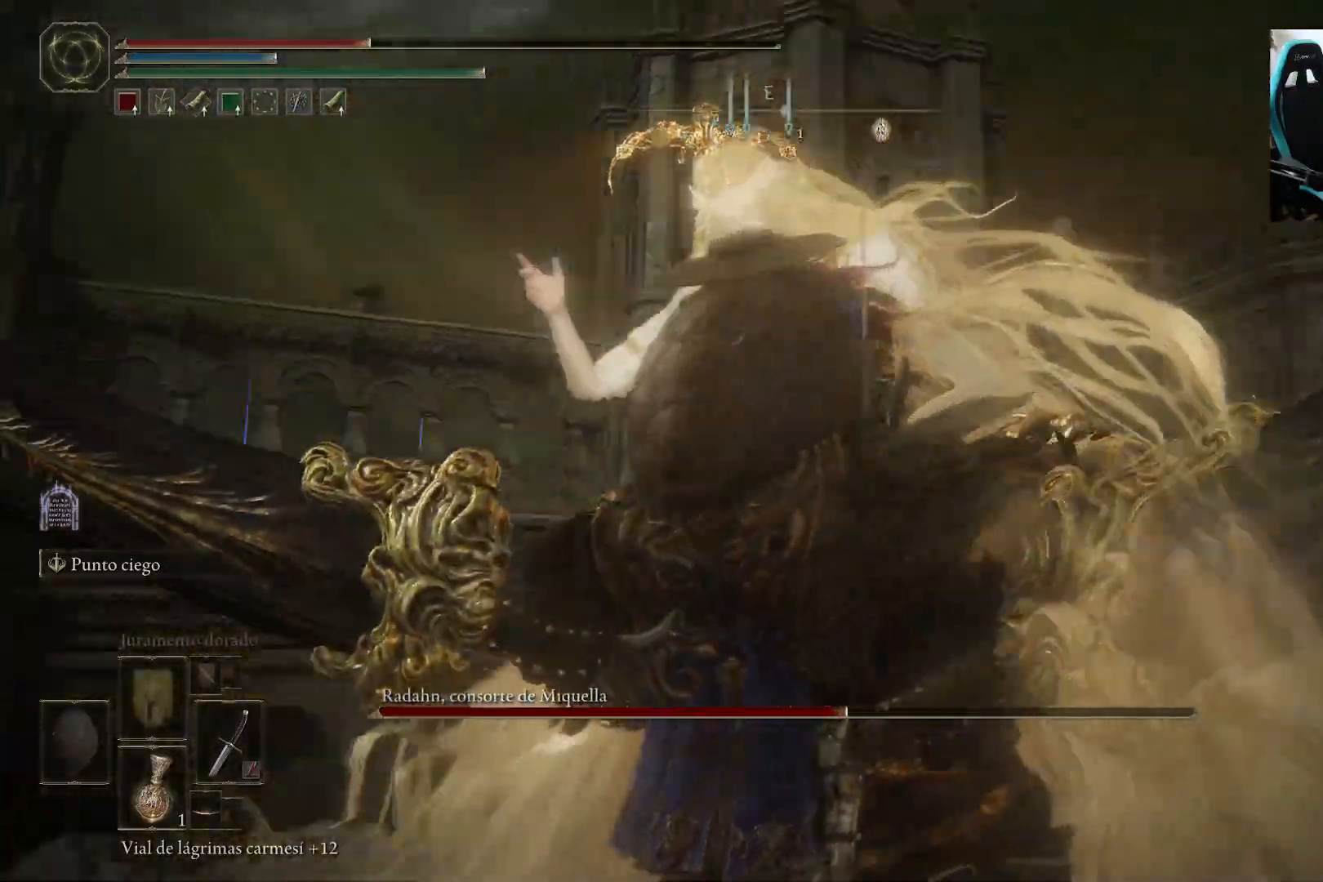
{"buttons": ["L1", "R1"], "left_stick": "down", "right_stick": "down-left", "events": [[17, "L1", "up"], [83, "L1", "down"], [83, "R1", "up"], [150, "R1", "down"], [217, "L1", "up"], [250, "R1", "up"], [283, "L1", "down"], [350, "R1", "down"], [383, "L1", "up"], [483, "L1", "down"]]}
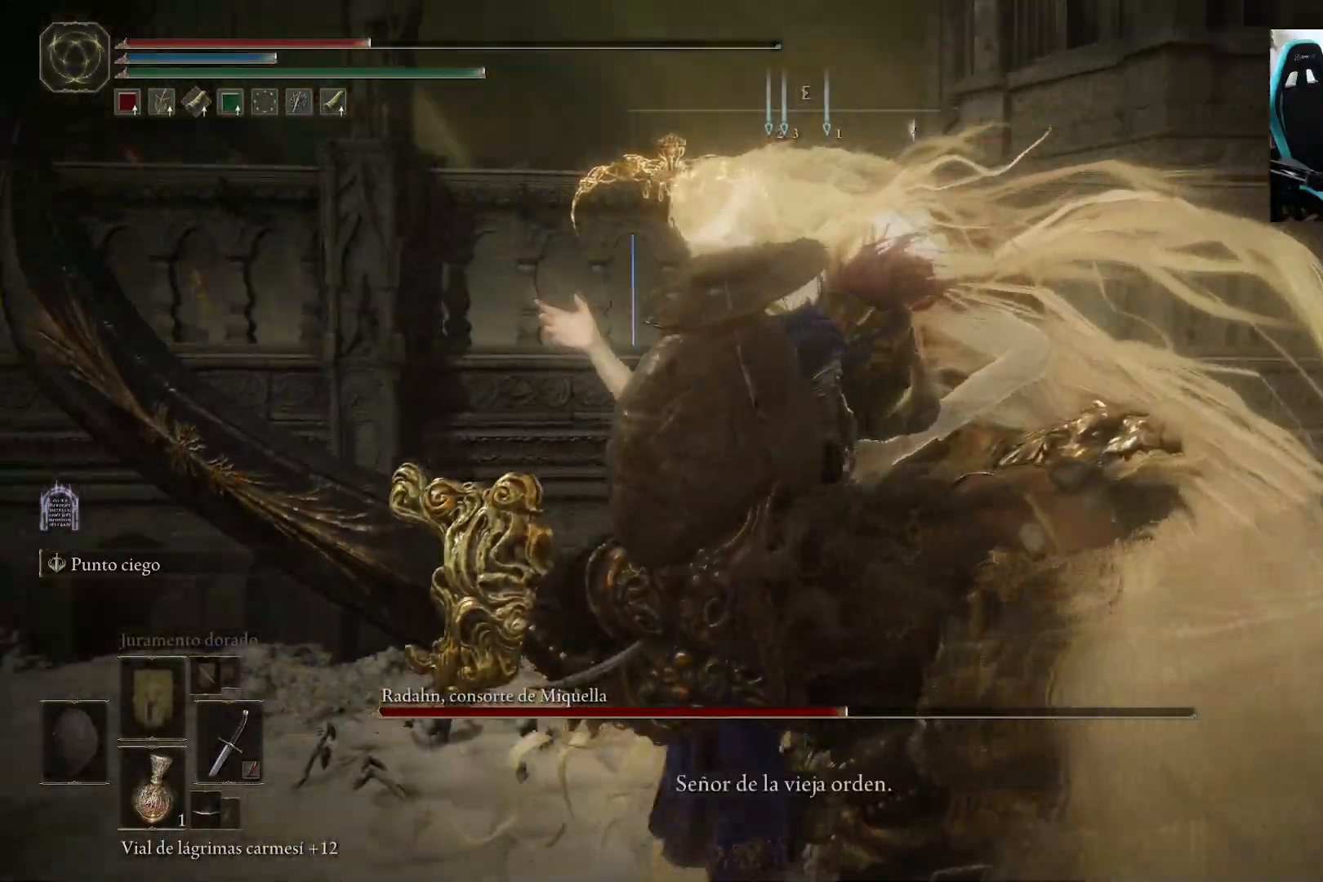
{"buttons": [], "left_stick": "down", "right_stick": "down-left", "events": [[50, "L1", "up"], [83, "R1", "up"], [150, "L1", "down"], [183, "R1", "down"], [250, "L1", "up"], [250, "R1", "up"], [317, "L1", "down"], [350, "R1", "down"], [417, "L1", "up"], [483, "R1", "up"]]}
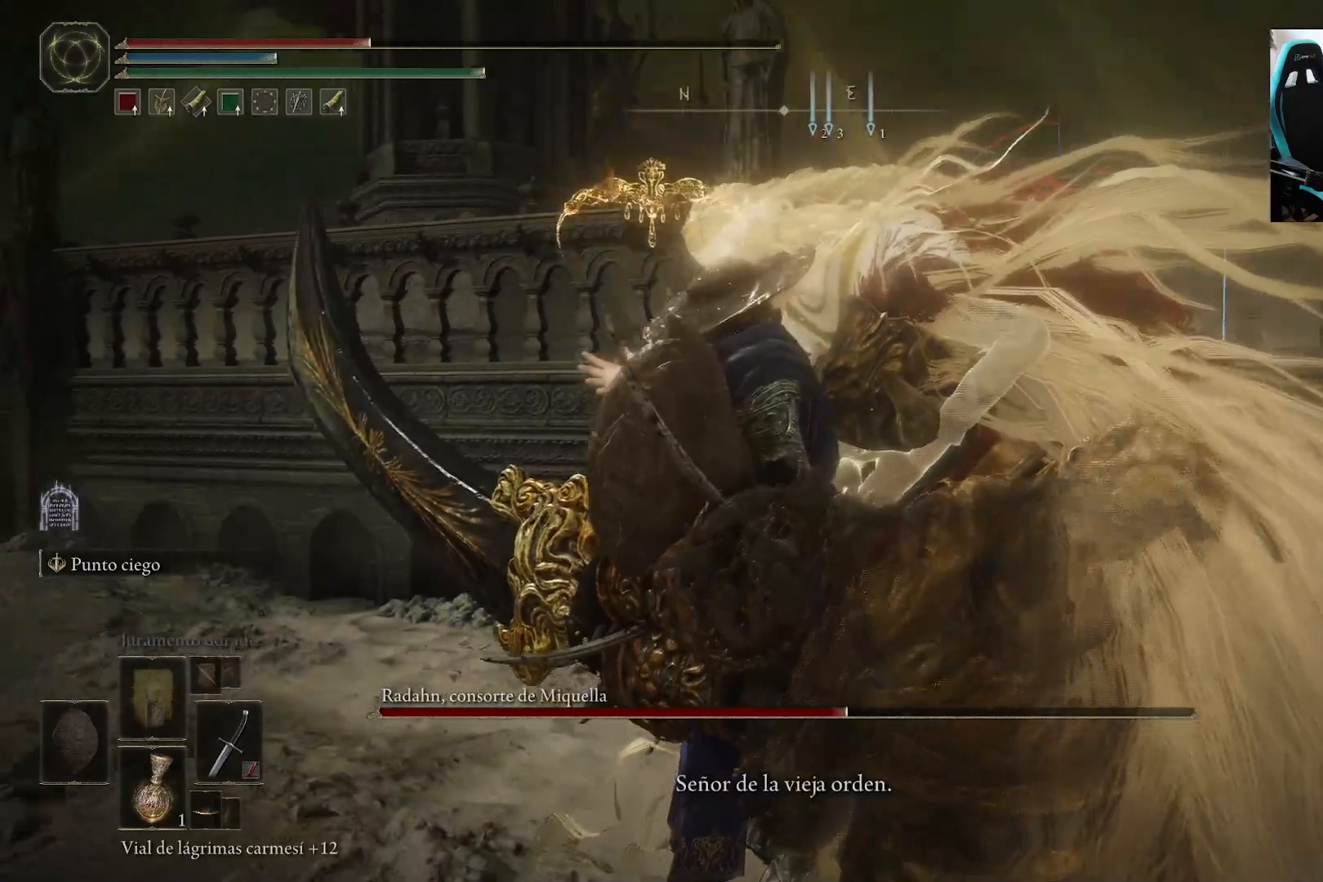
{"buttons": ["L1", "R1"], "left_stick": "down", "right_stick": "center", "events": [[17, "L1", "down"], [50, "R1", "down"], [117, "L1", "up"], [117, "R1", "up"], [217, "R1", "down"], [283, "L1", "down"], [350, "L1", "up"], [350, "R1", "up"], [417, "R1", "down"], [450, "right_stick", "center"], [483, "L1", "down"]]}
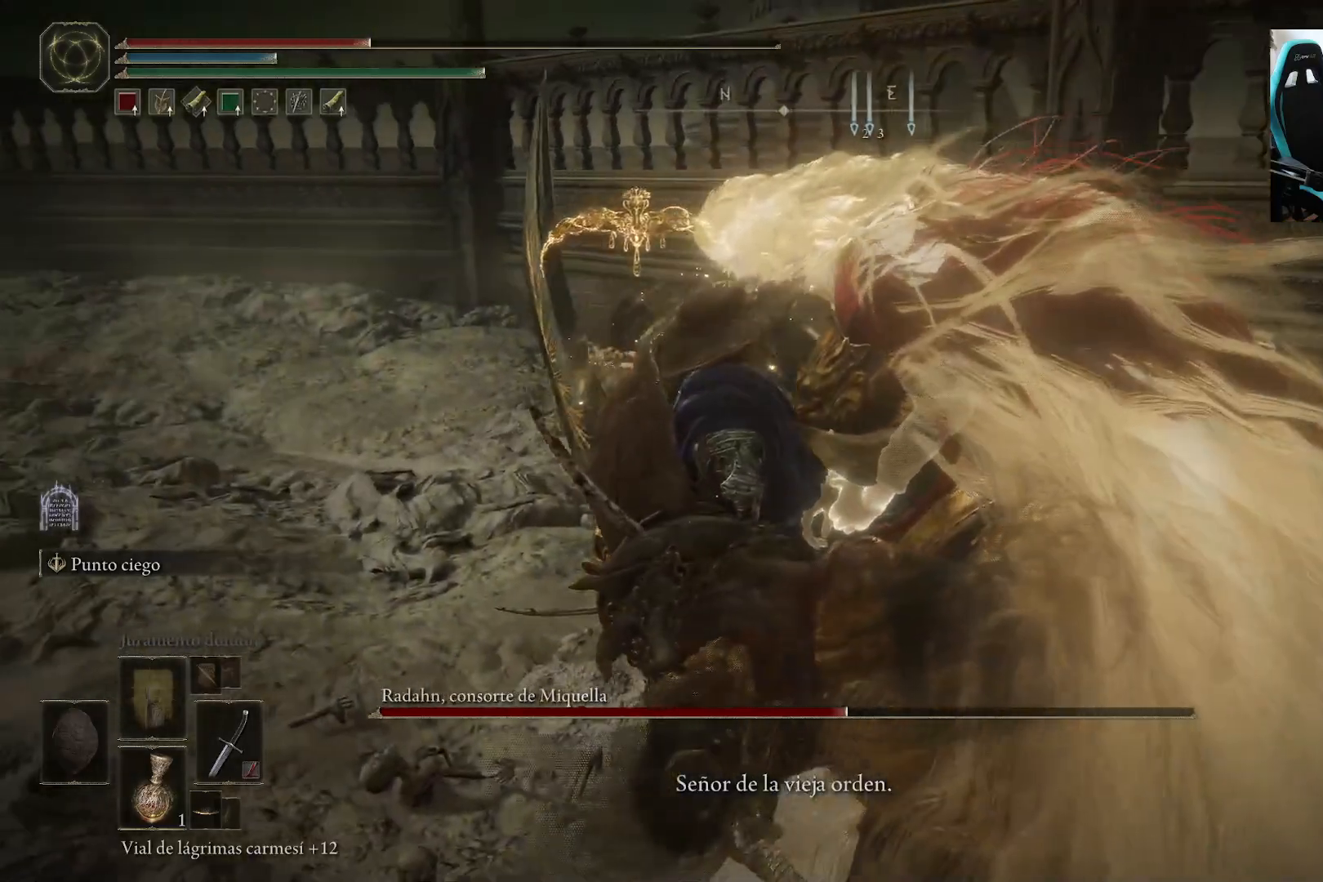
{"buttons": [], "left_stick": "down", "right_stick": "center", "events": [[50, "R1", "up"], [117, "R1", "down"], [250, "L1", "up"], [250, "R1", "up"], [317, "L1", "down"], [317, "R1", "down"], [450, "L1", "up"], [450, "R1", "up"]]}
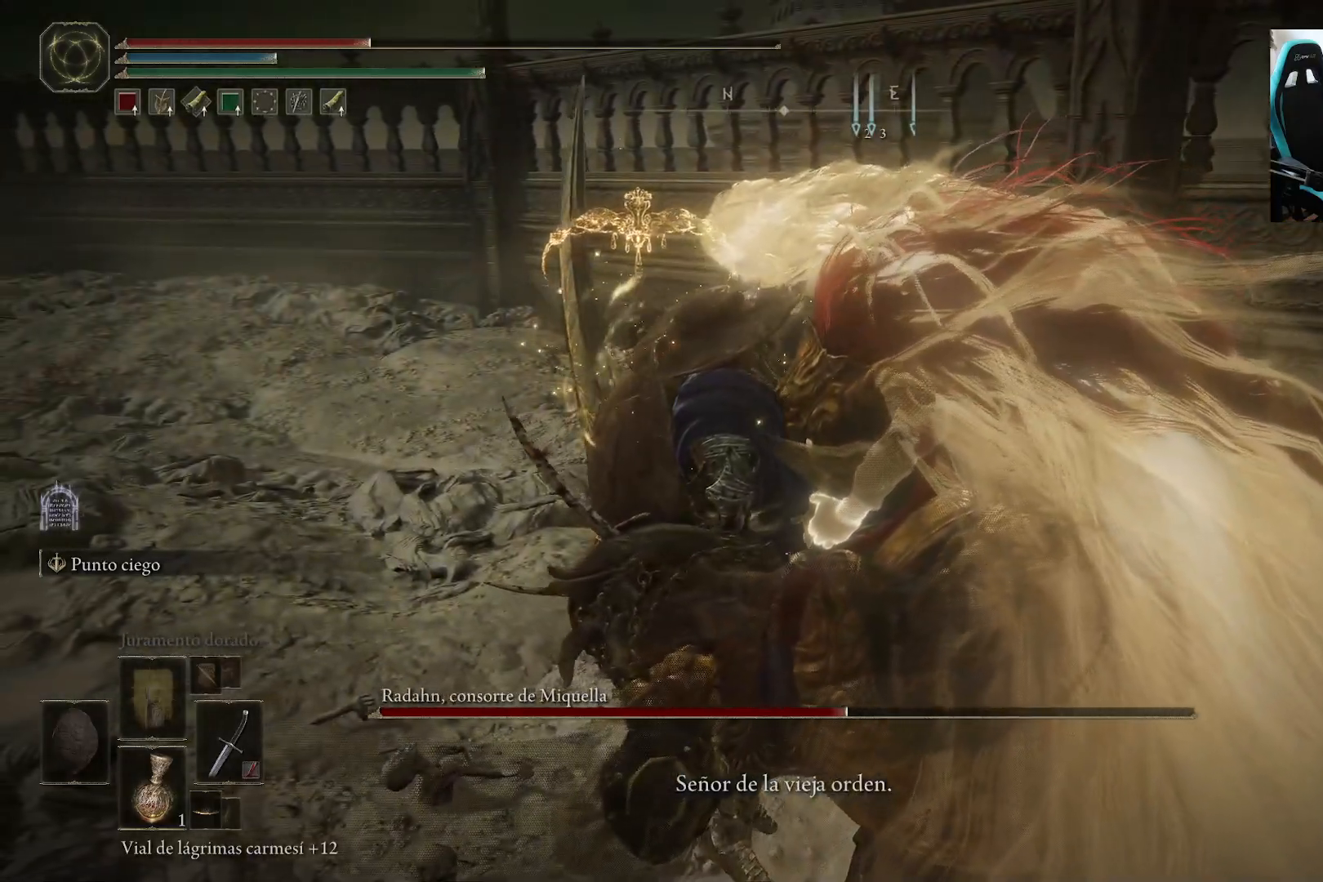
{"buttons": ["L1", "R1"], "left_stick": "down", "right_stick": "center", "events": [[17, "L1", "down"], [50, "R1", "down"], [117, "L1", "up"], [150, "R1", "up"], [217, "L1", "down"], [317, "L1", "up"], [417, "R1", "down"], [450, "L1", "down"]]}
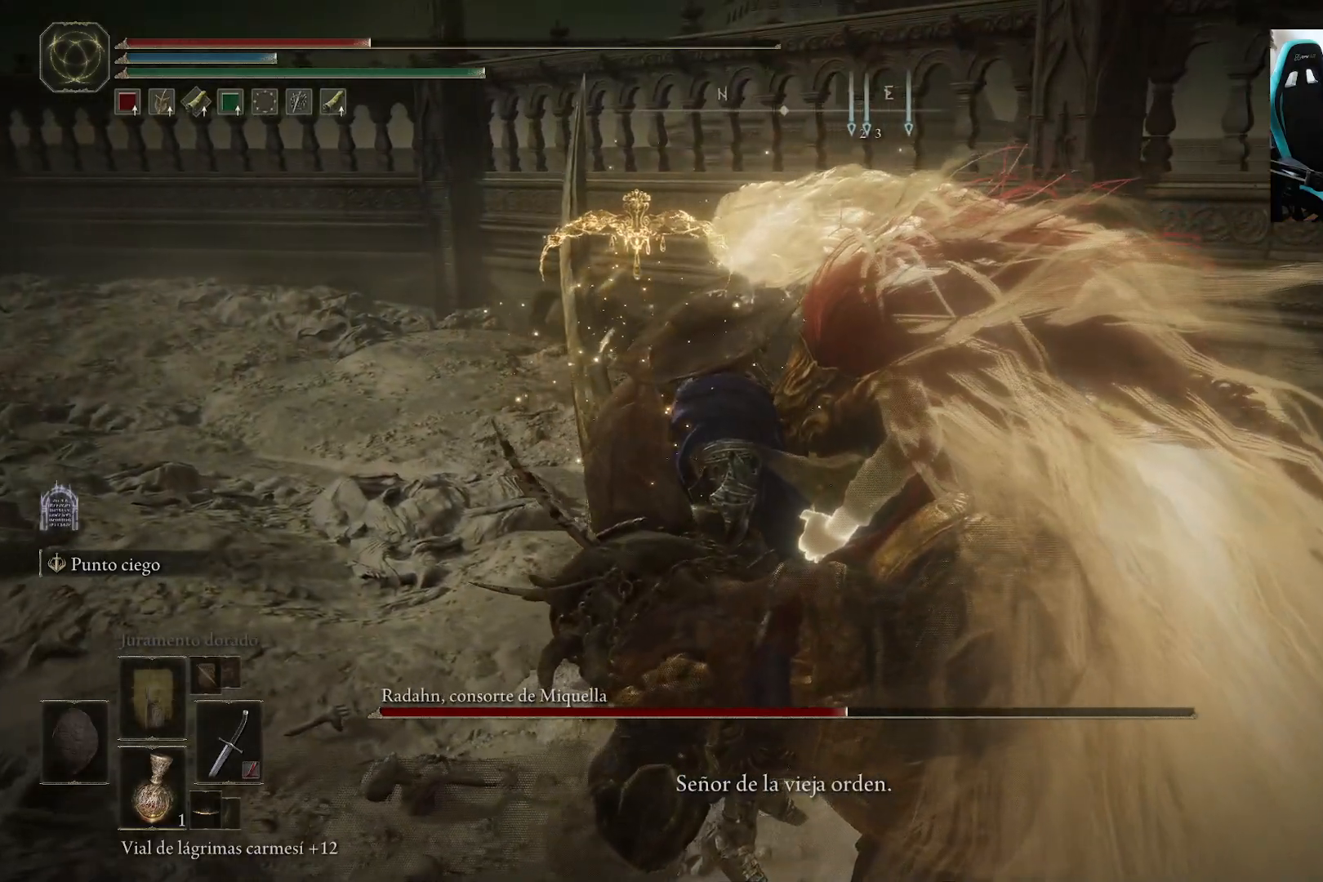
{"buttons": [], "left_stick": "down", "right_stick": "center", "events": [[50, "R1", "up"], [83, "L1", "up"], [117, "R1", "down"], [217, "R1", "up"], [350, "L1", "down"], [483, "L1", "up"]]}
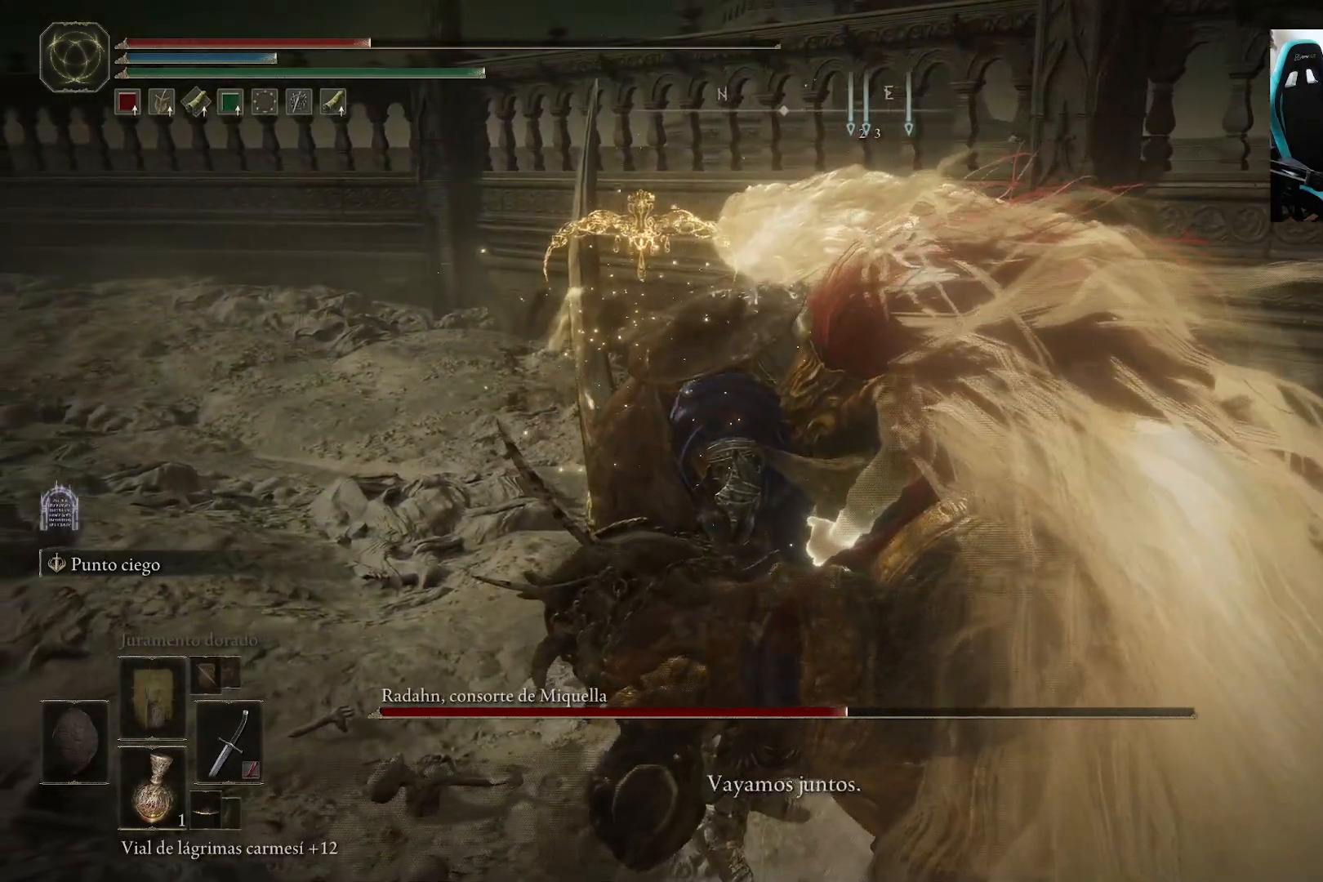
{"buttons": ["L1"], "left_stick": "down", "right_stick": "up-right", "events": [[50, "R1", "down"], [150, "R1", "up"], [283, "L1", "down"], [417, "L1", "up"], [450, "L1", "down"], [467, "right_stick", "up-right"]]}
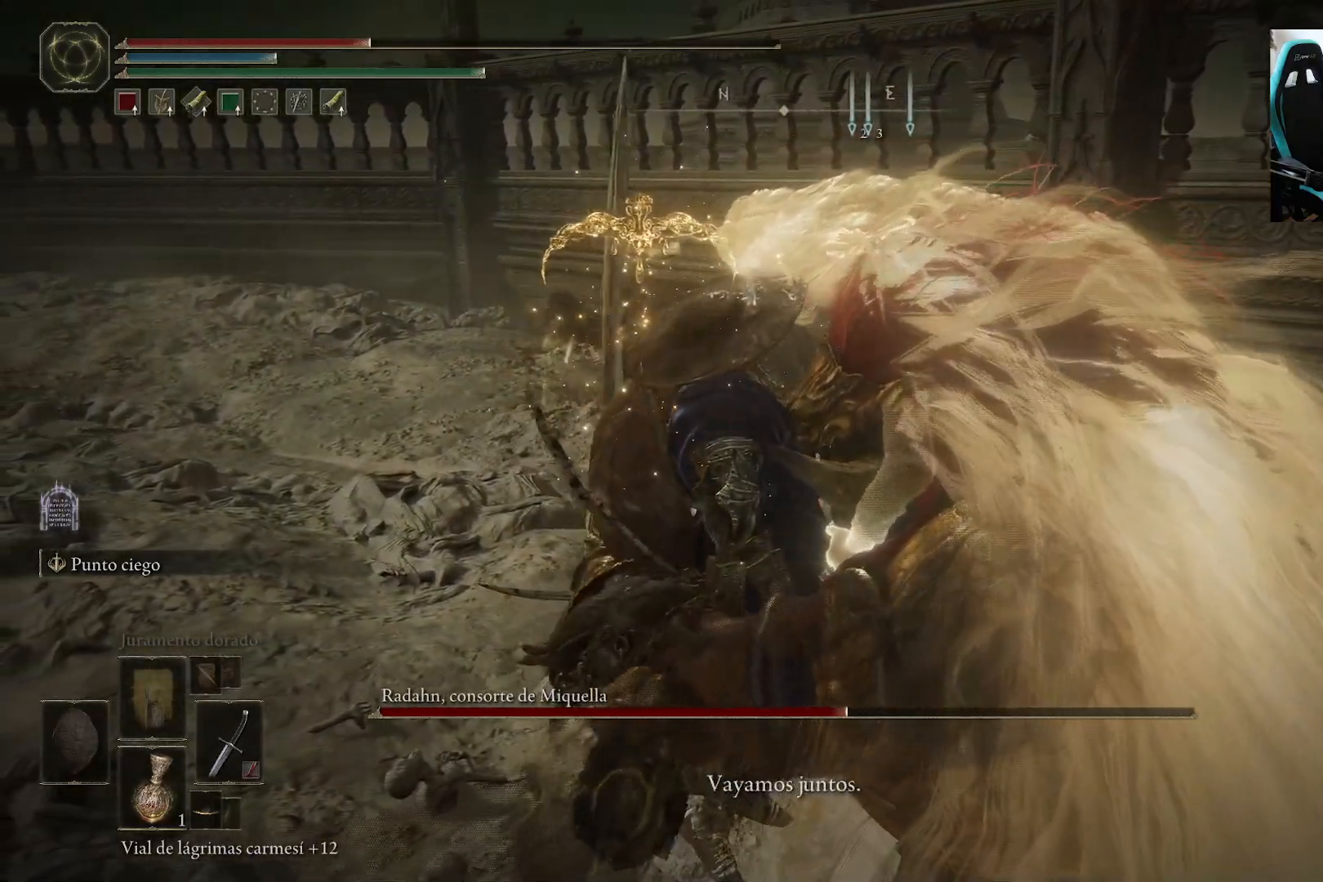
{"buttons": ["L1"], "left_stick": "down", "right_stick": "up-right", "events": [[117, "L1", "up"], [150, "R1", "down"], [250, "R1", "up"], [317, "R1", "down"], [417, "L1", "down"], [450, "R1", "up"]]}